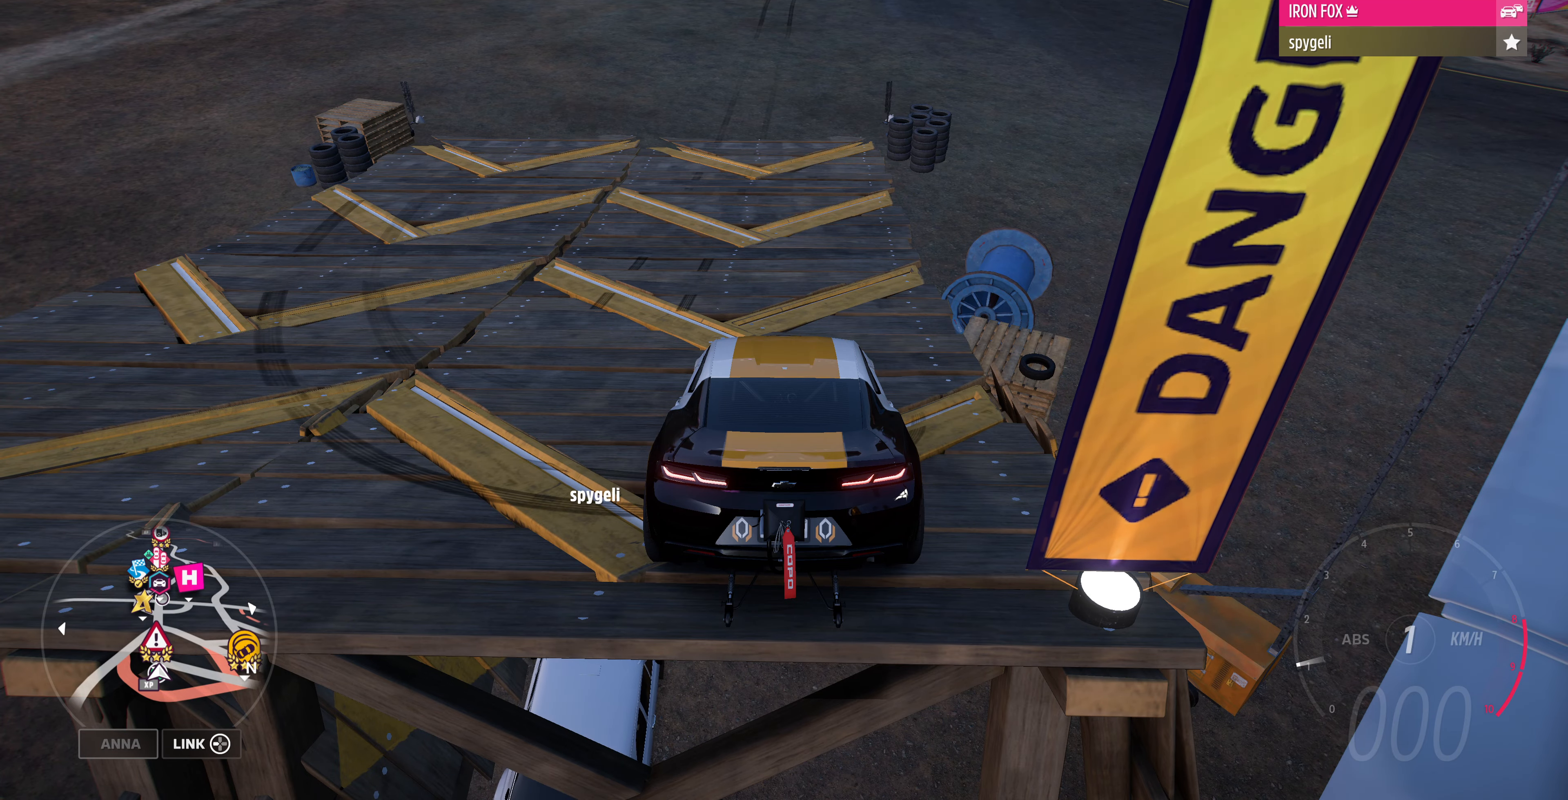
Gameplay with a controller (PlayStation layout); each line is a JSON object with the inputs held at the frame after it. "events" lists button and stick changes between this image and that frame as [ms after this image, input, new state], when the widget could be followed in between.
{"buttons": ["CROSS"], "left_stick": "center", "right_stick": "up-right", "events": [[100, "right_stick", "up"], [367, "right_stick", "up-right"]]}
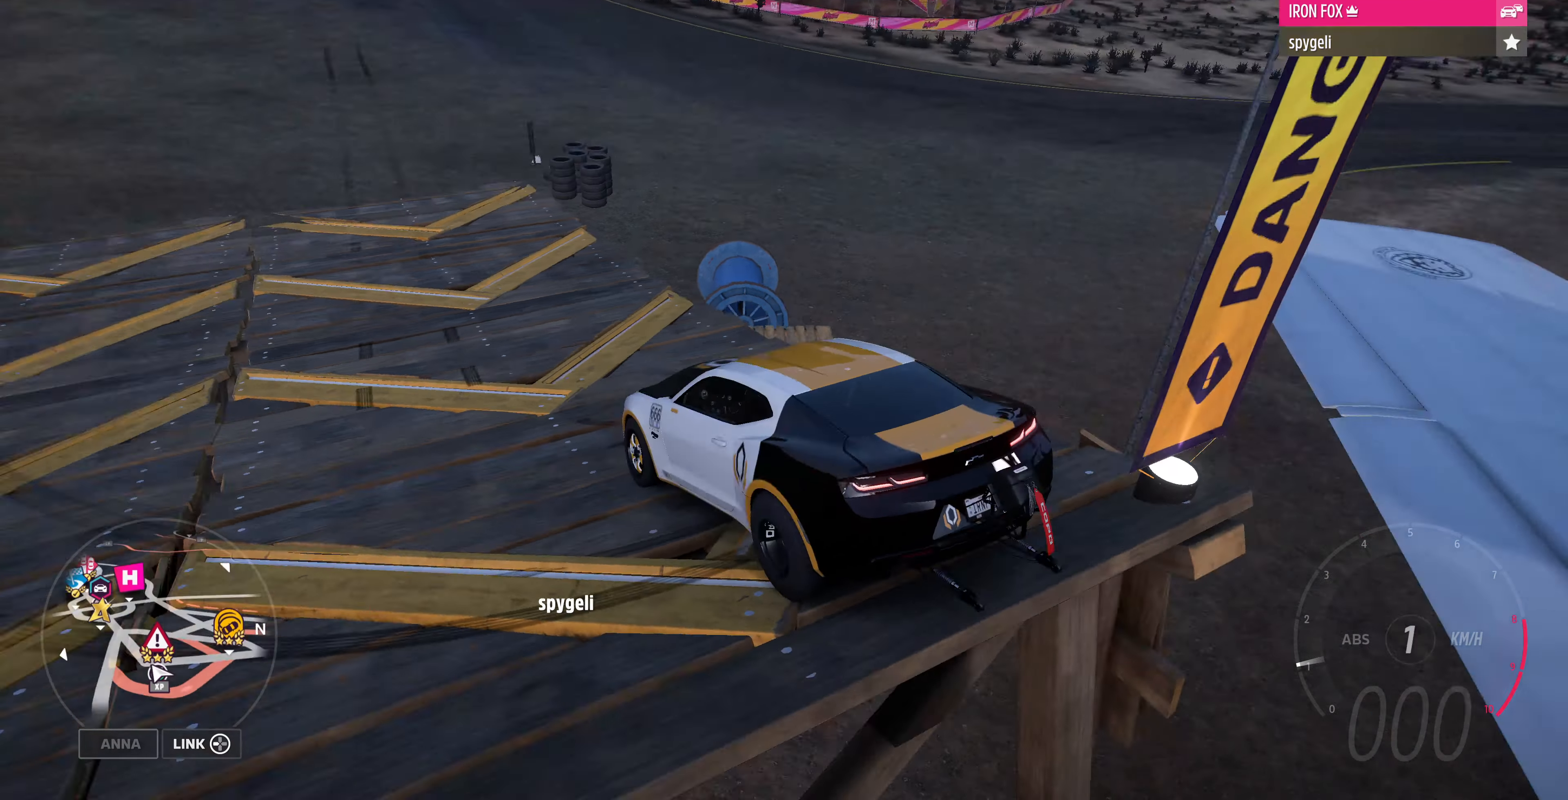
{"buttons": ["CROSS"], "left_stick": "center", "right_stick": "up", "events": [[167, "right_stick", "right"], [334, "right_stick", "up-right"], [467, "right_stick", "up"]]}
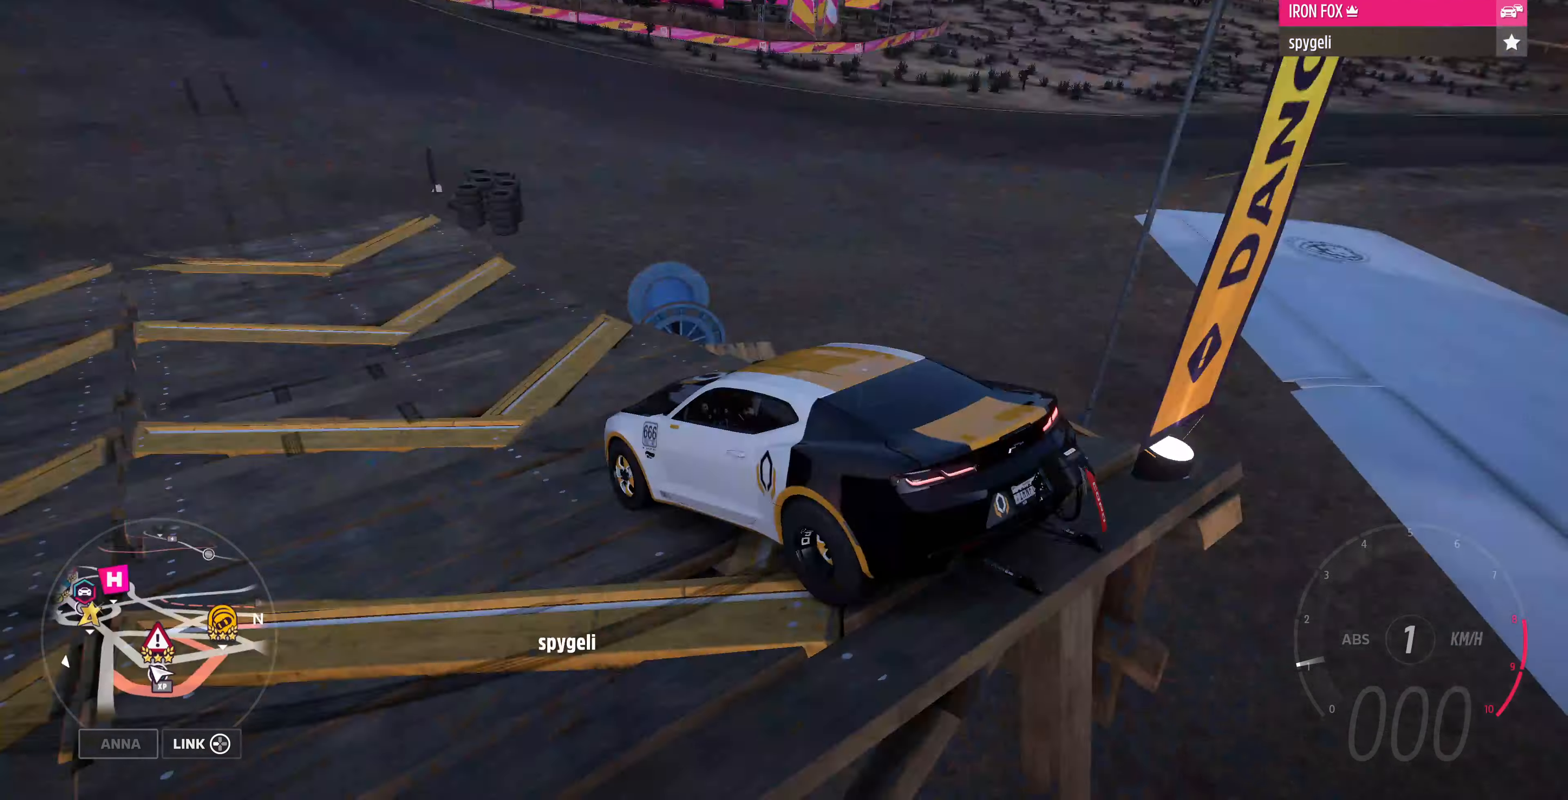
{"buttons": ["CROSS"], "left_stick": "center", "right_stick": "center", "events": [[67, "right_stick", "up-left"], [200, "right_stick", "center"]]}
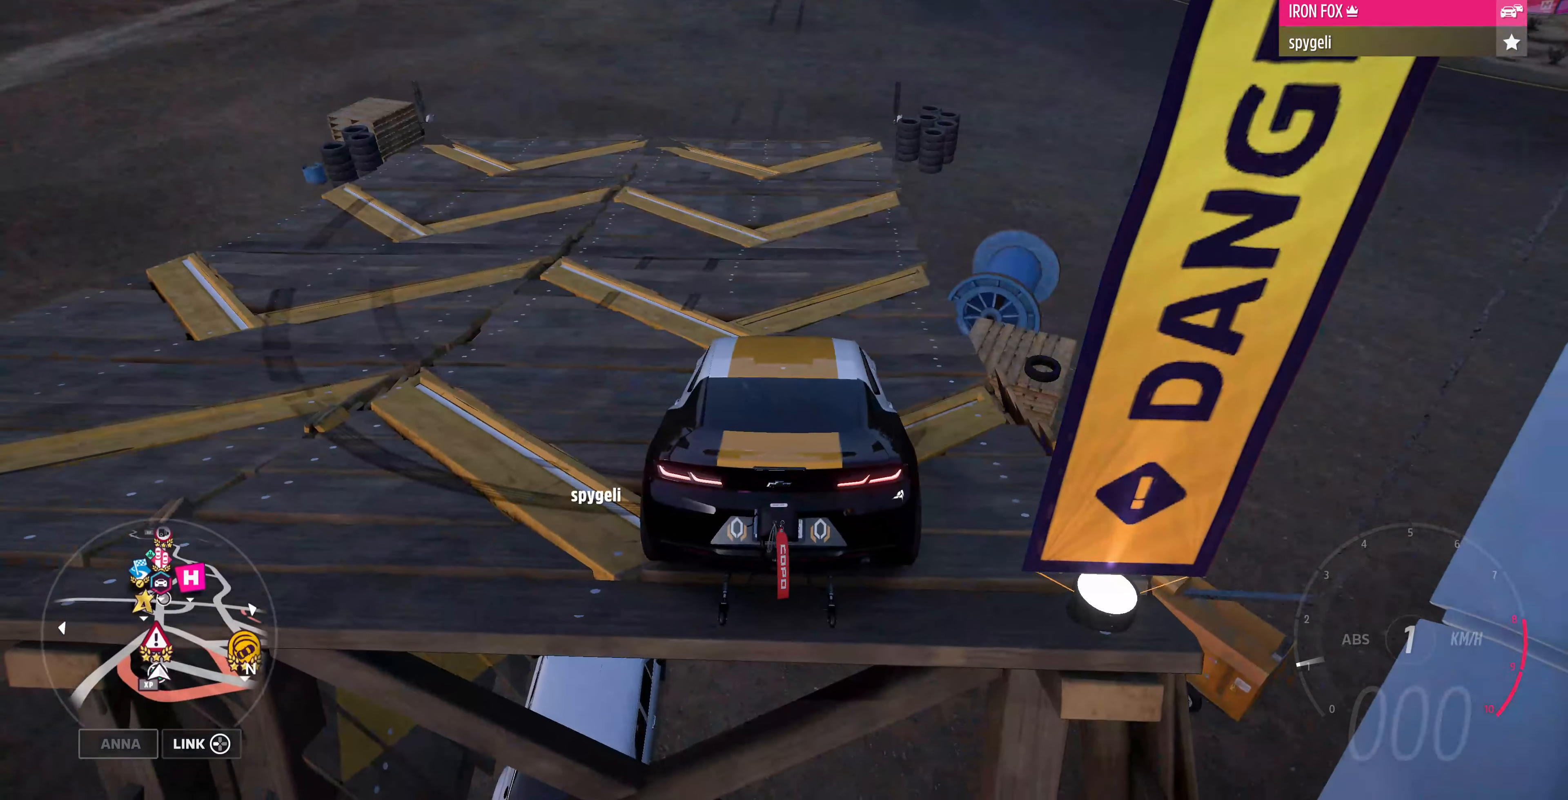
{"buttons": ["CROSS"], "left_stick": "center", "right_stick": "center", "events": []}
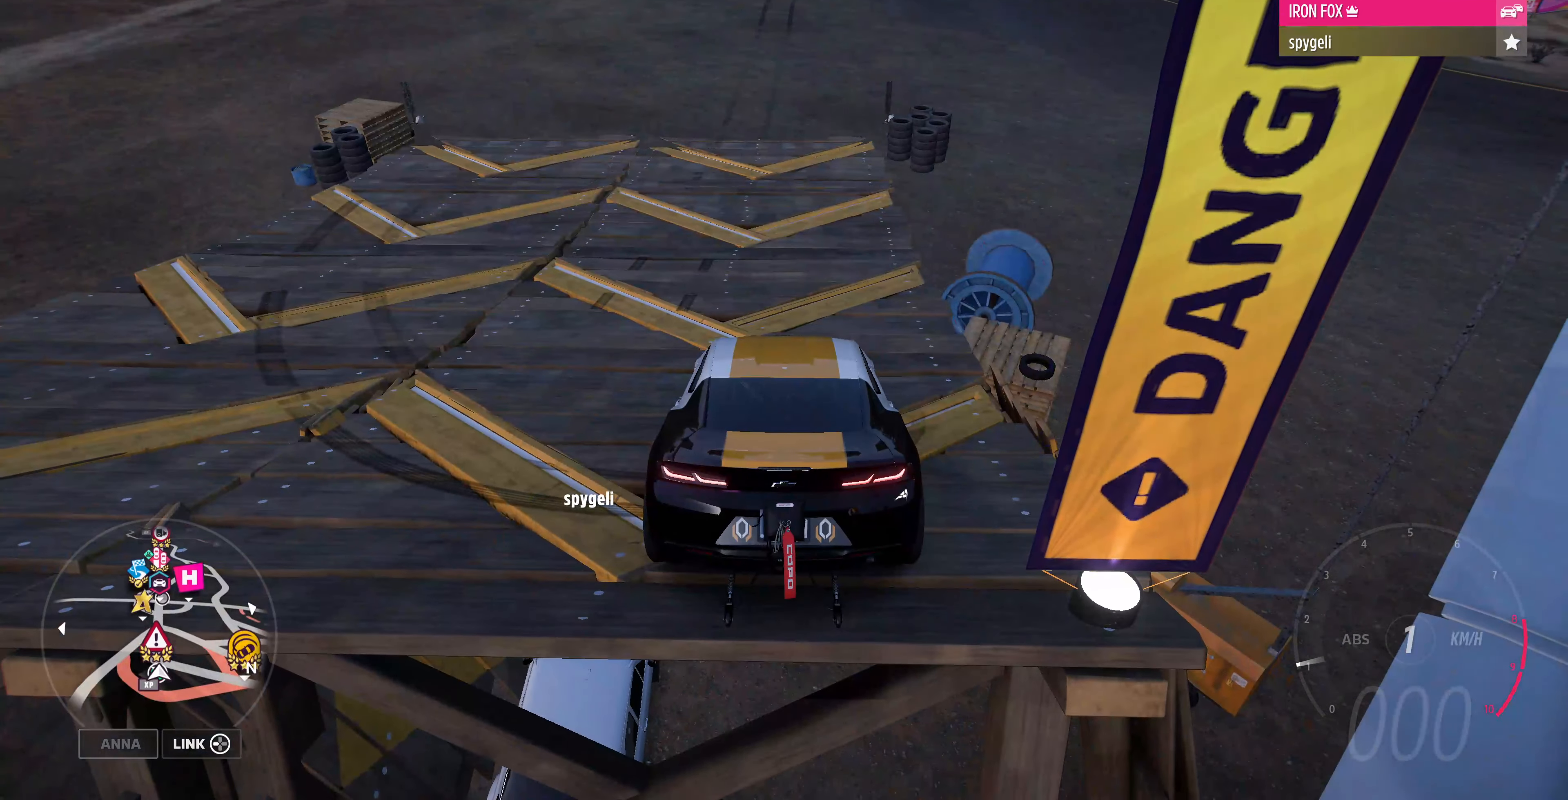
{"buttons": ["CROSS"], "left_stick": "center", "right_stick": "center", "events": []}
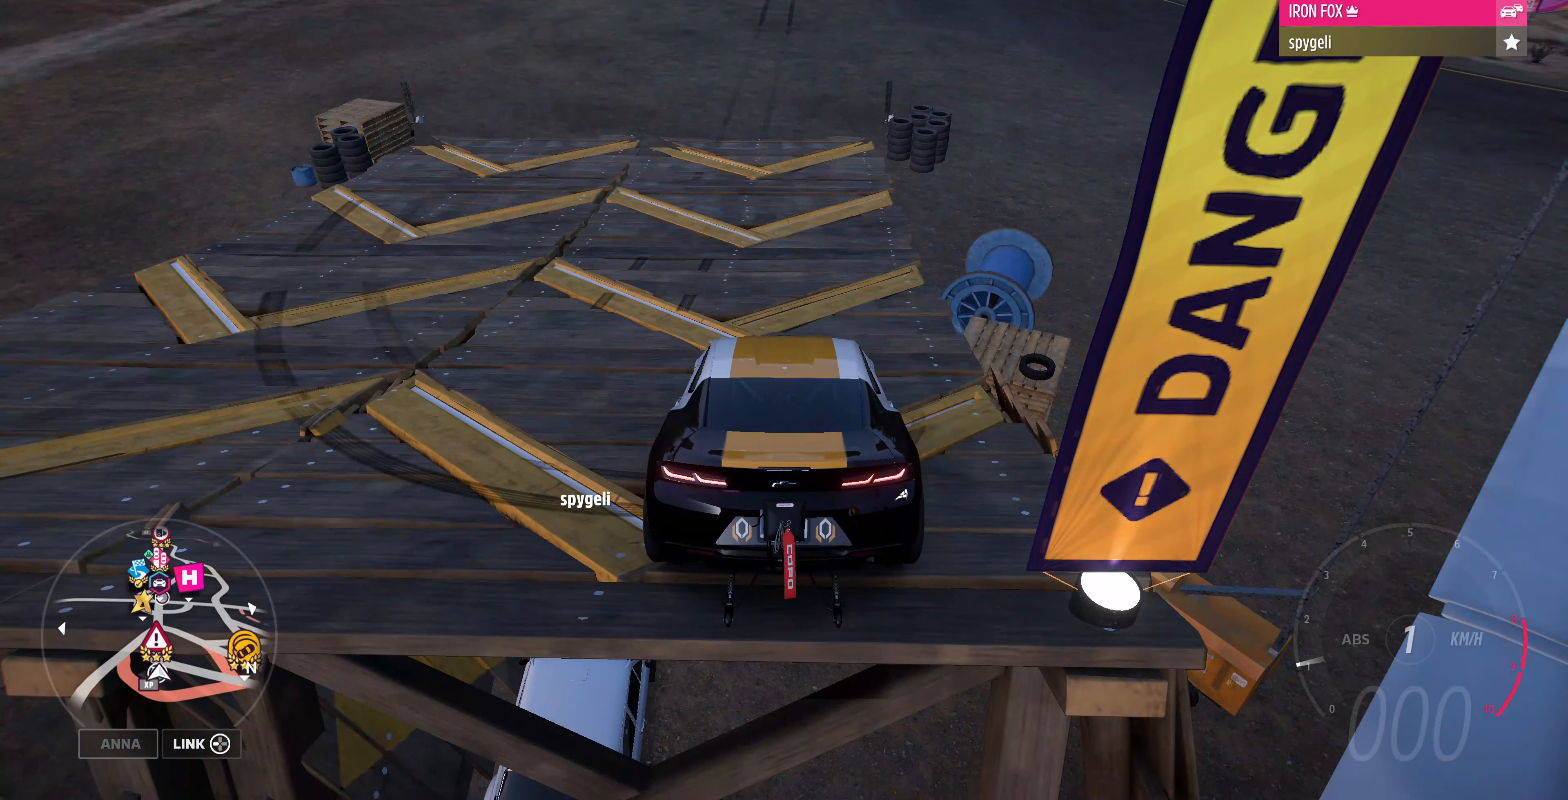
{"buttons": ["CROSS"], "left_stick": "center", "right_stick": "center", "events": []}
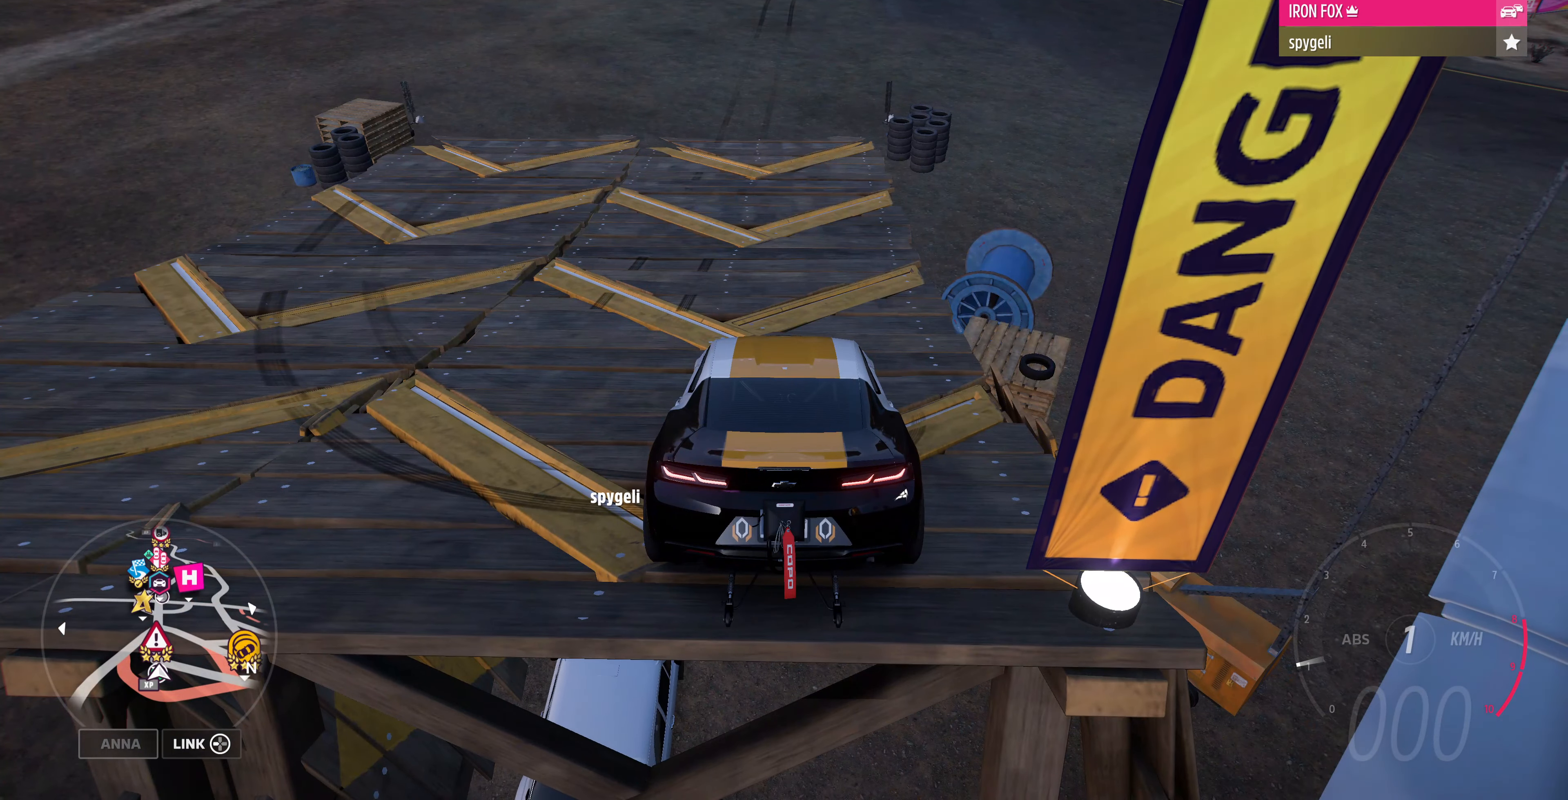
{"buttons": ["CROSS"], "left_stick": "center", "right_stick": "center", "events": []}
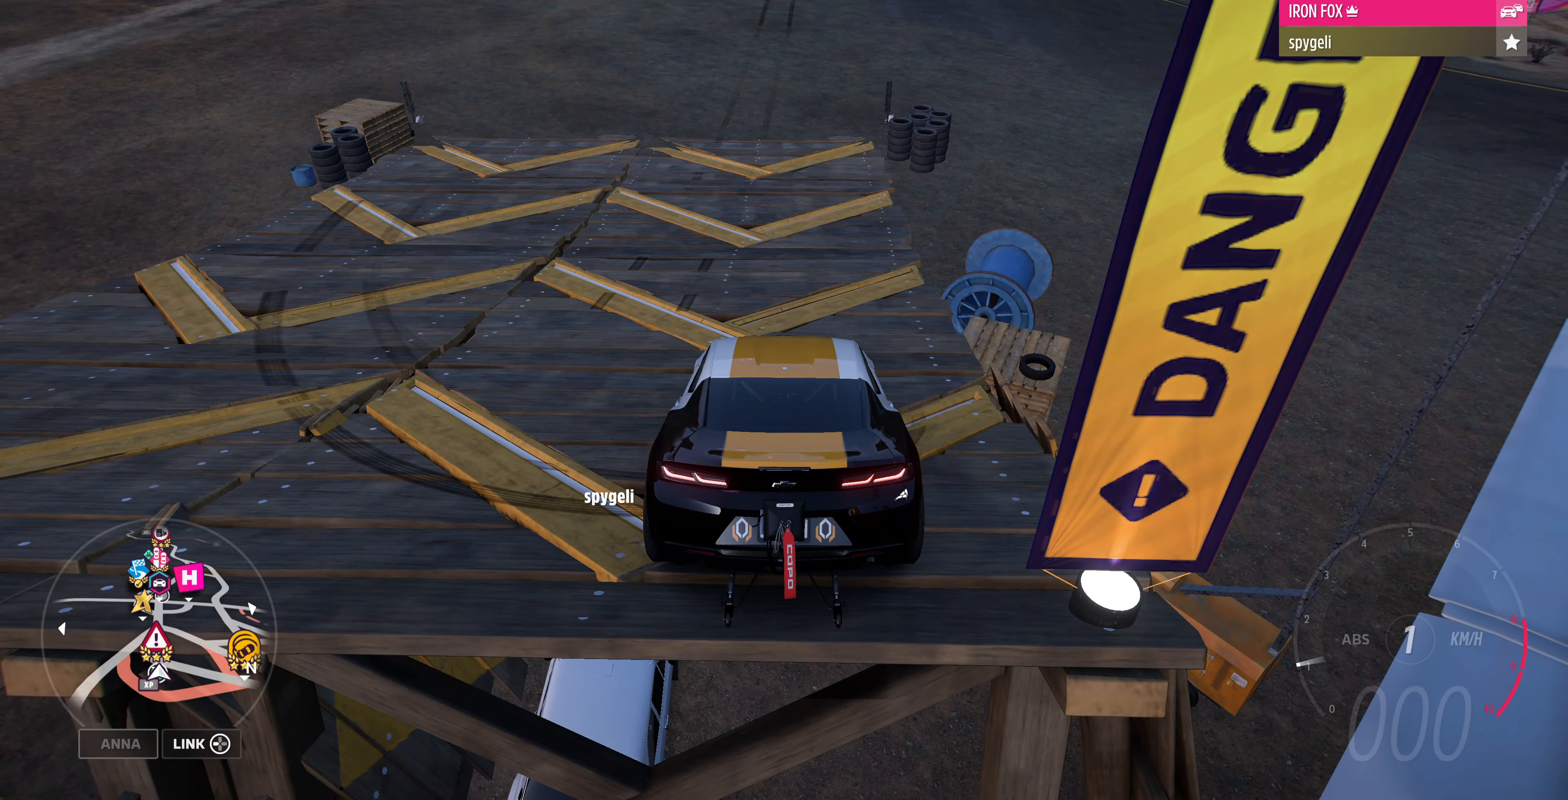
{"buttons": ["CROSS"], "left_stick": "center", "right_stick": "center", "events": []}
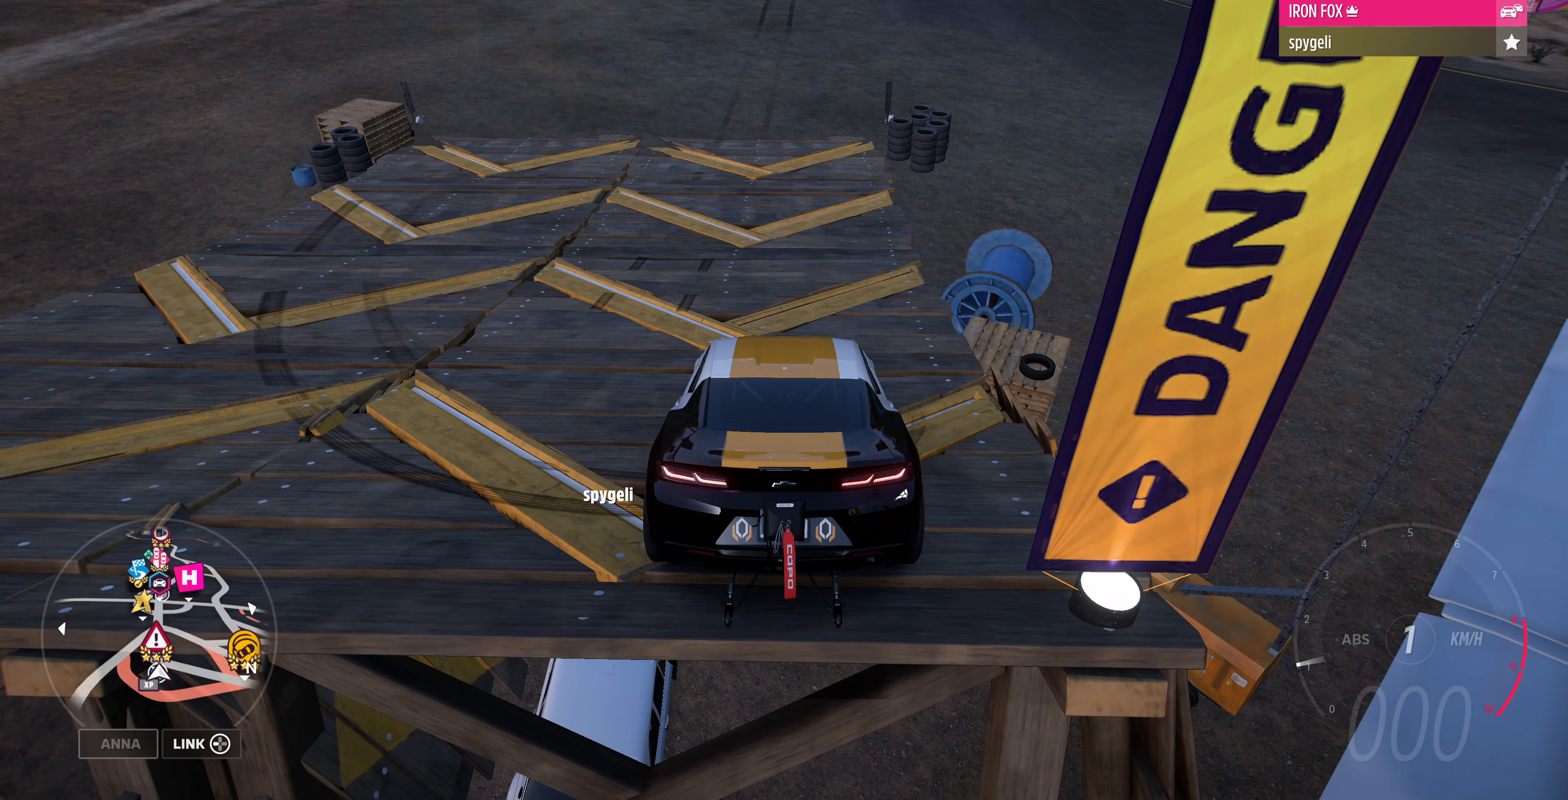
{"buttons": ["CROSS"], "left_stick": "center", "right_stick": "center", "events": []}
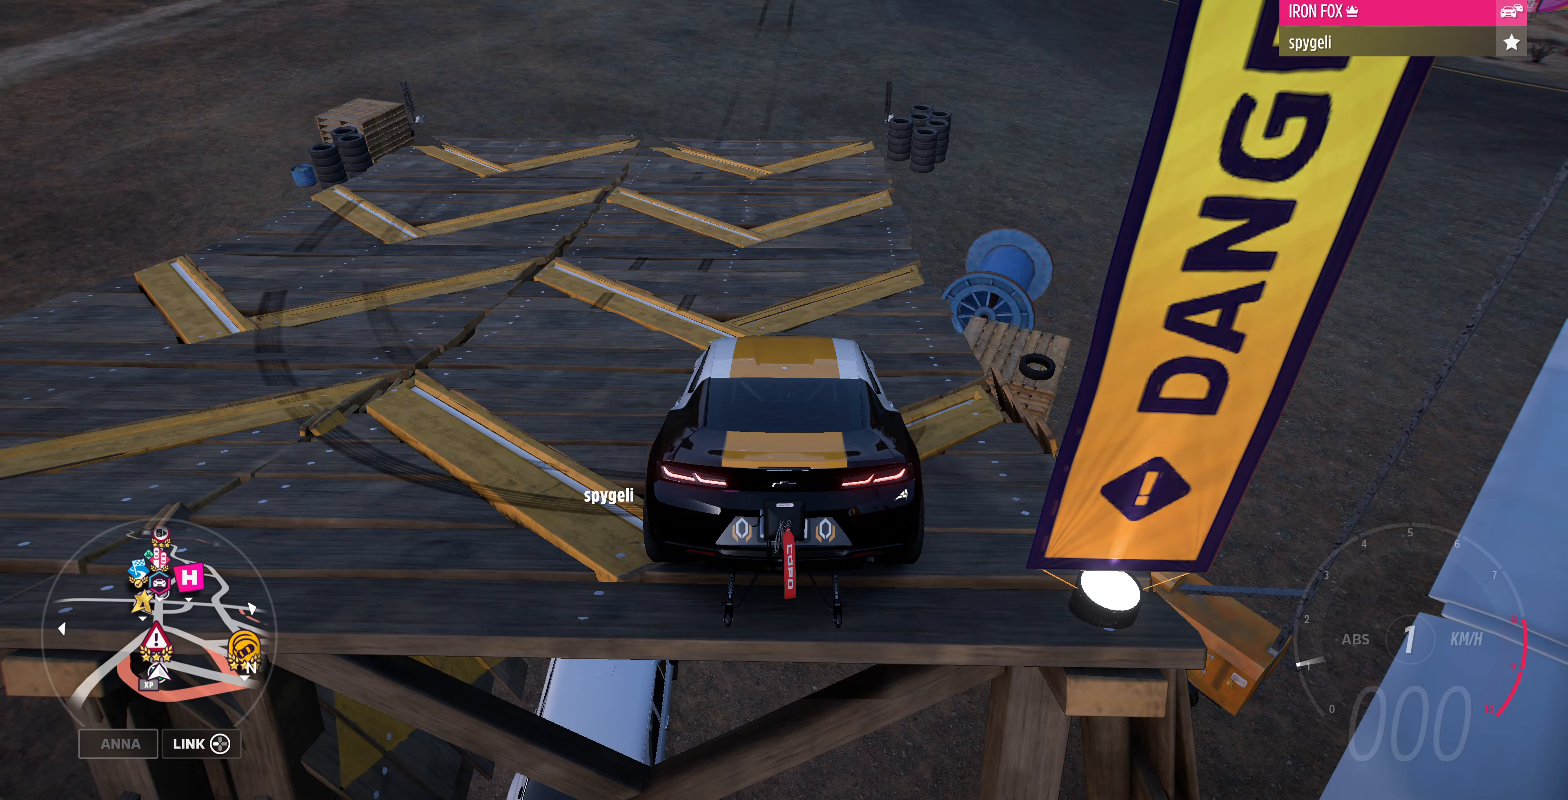
{"buttons": ["CROSS"], "left_stick": "center", "right_stick": "up", "events": [[67, "right_stick", "up"]]}
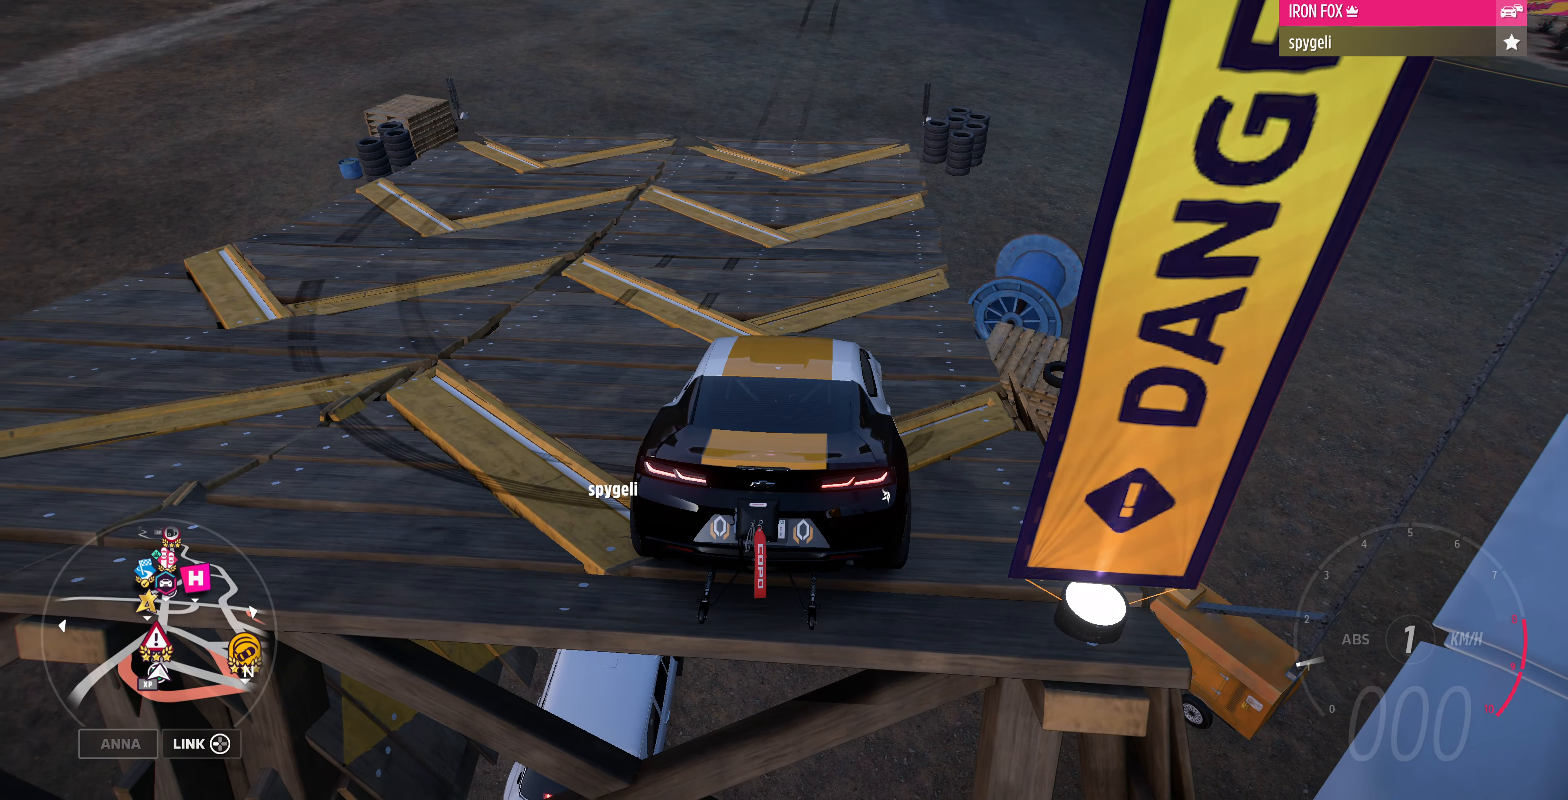
{"buttons": ["CROSS"], "left_stick": "center", "right_stick": "up", "events": []}
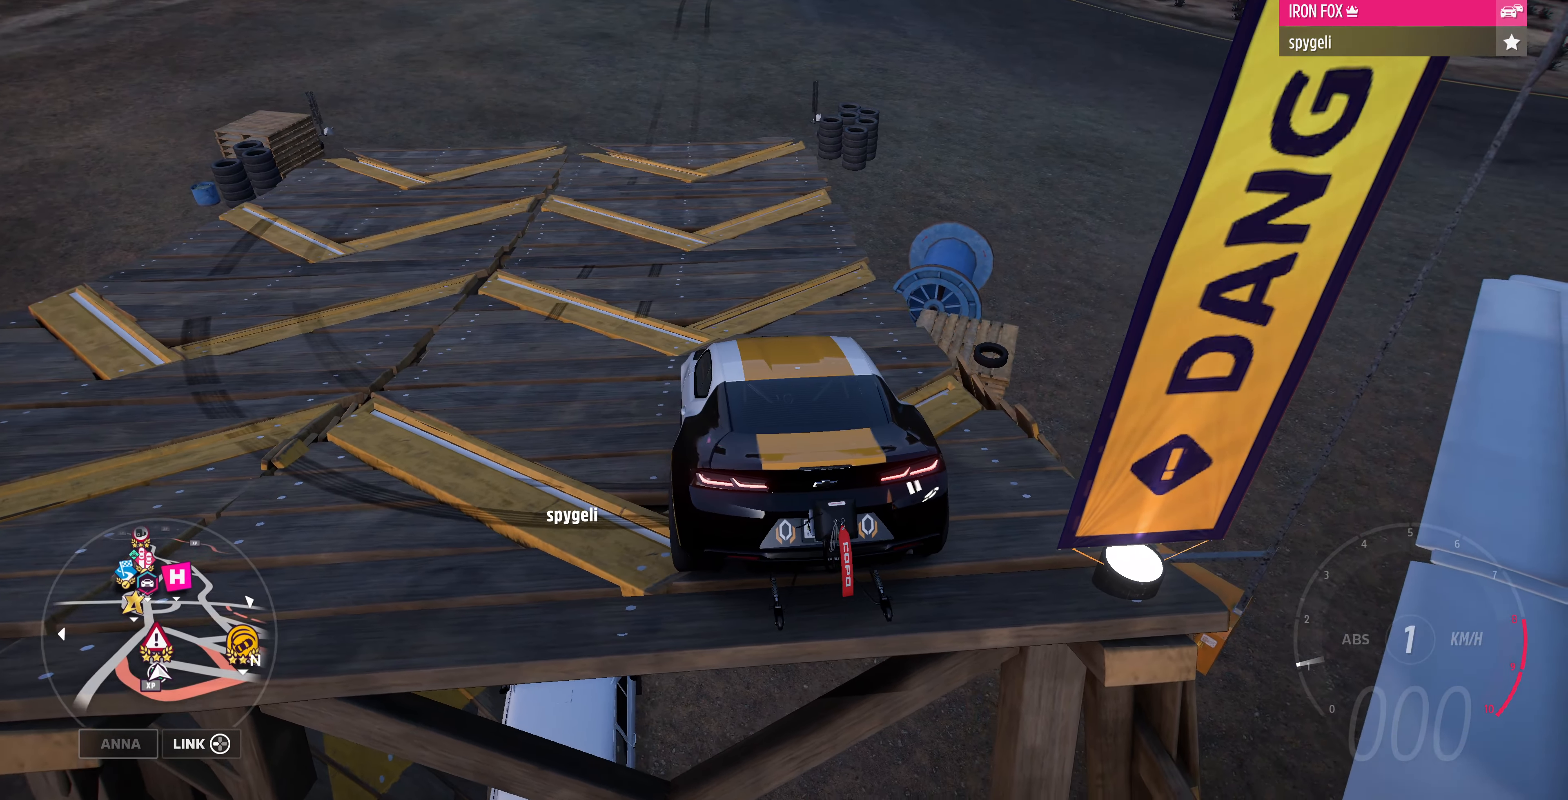
{"buttons": ["CROSS"], "left_stick": "center", "right_stick": "up", "events": []}
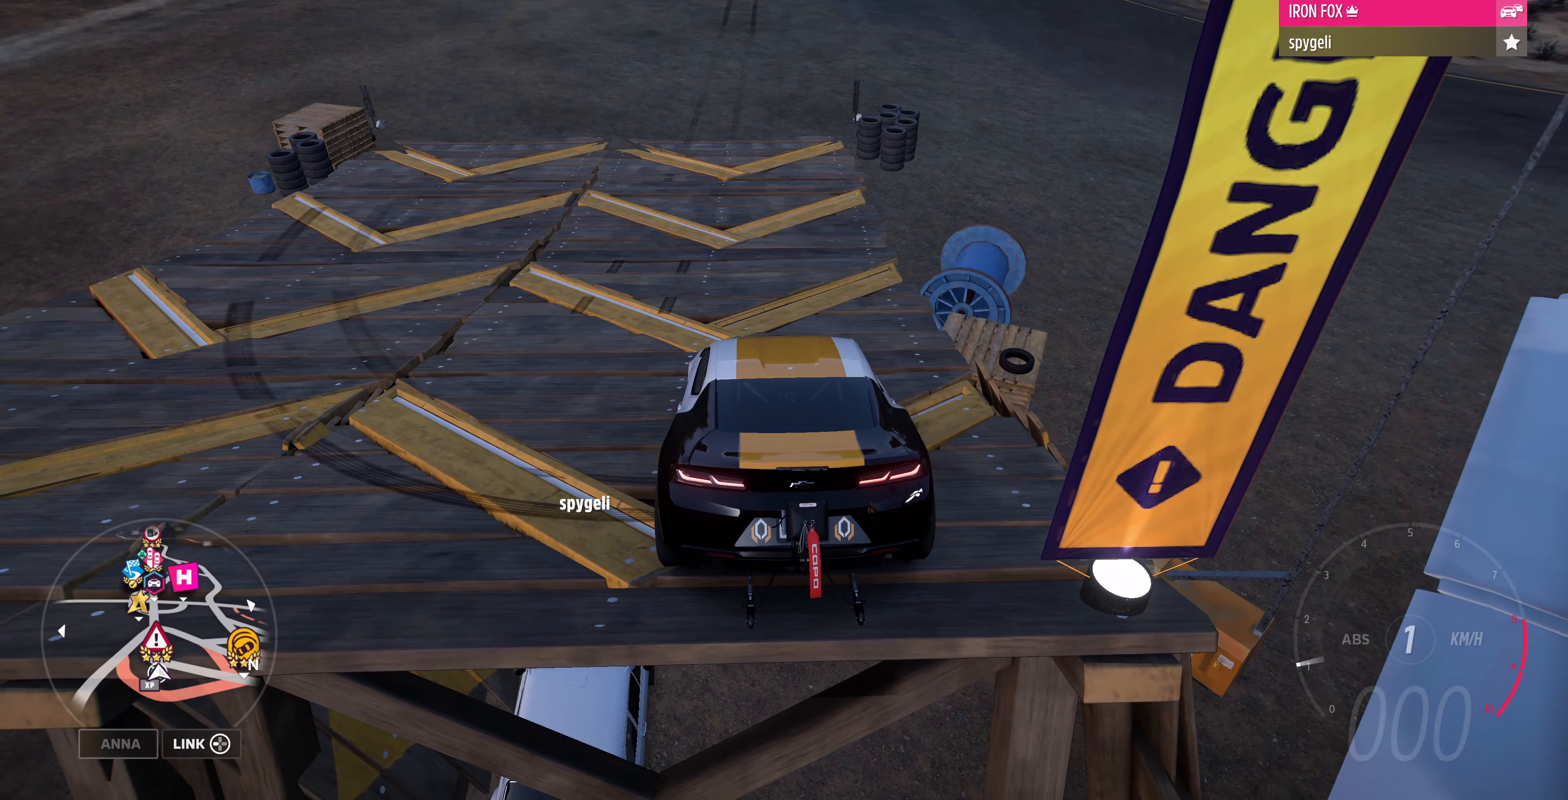
{"buttons": ["CROSS"], "left_stick": "center", "right_stick": "center", "events": [[400, "right_stick", "center"]]}
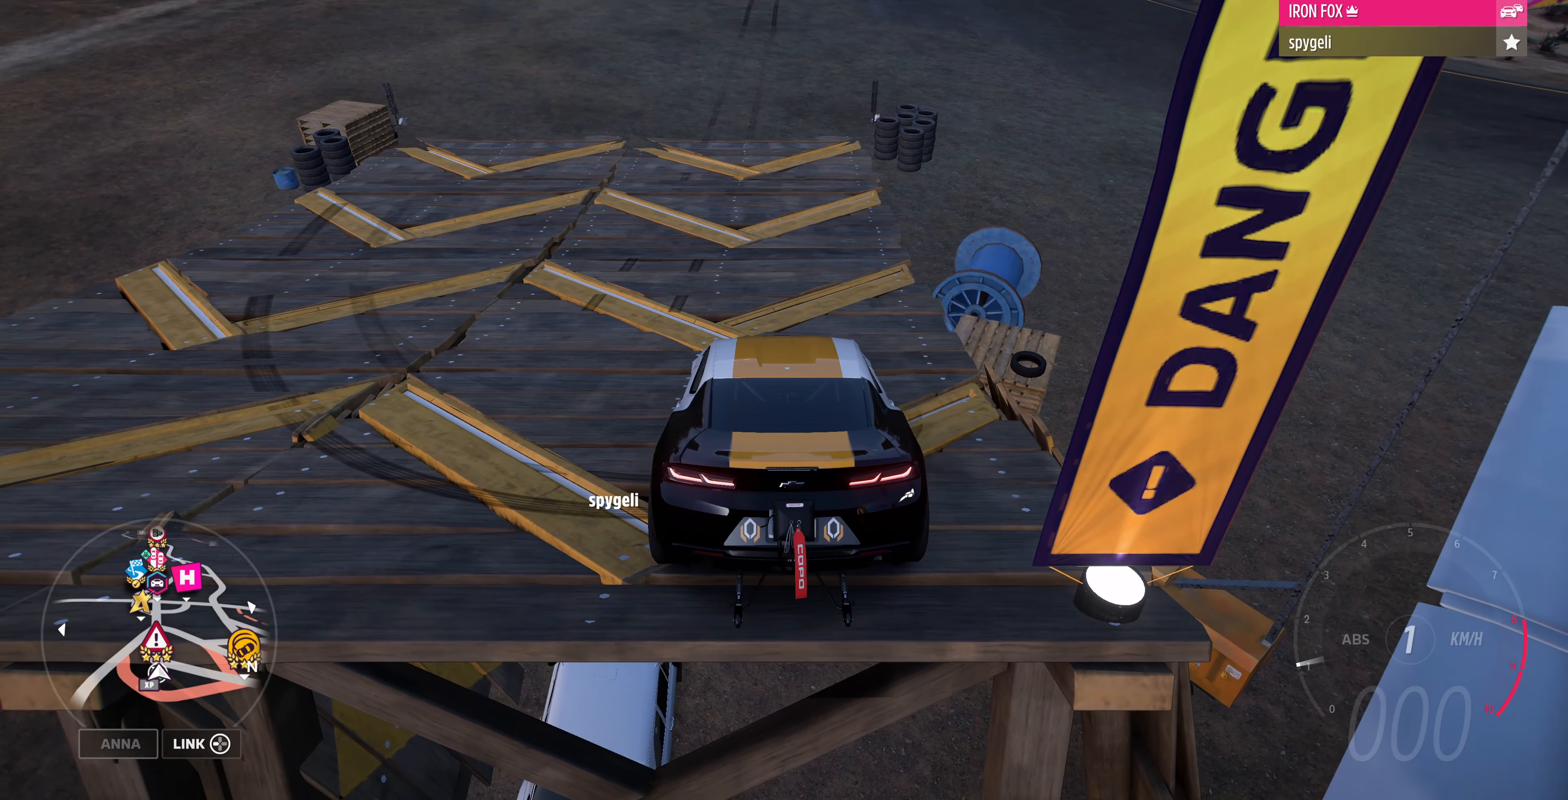
{"buttons": ["CROSS"], "left_stick": "center", "right_stick": "center", "events": []}
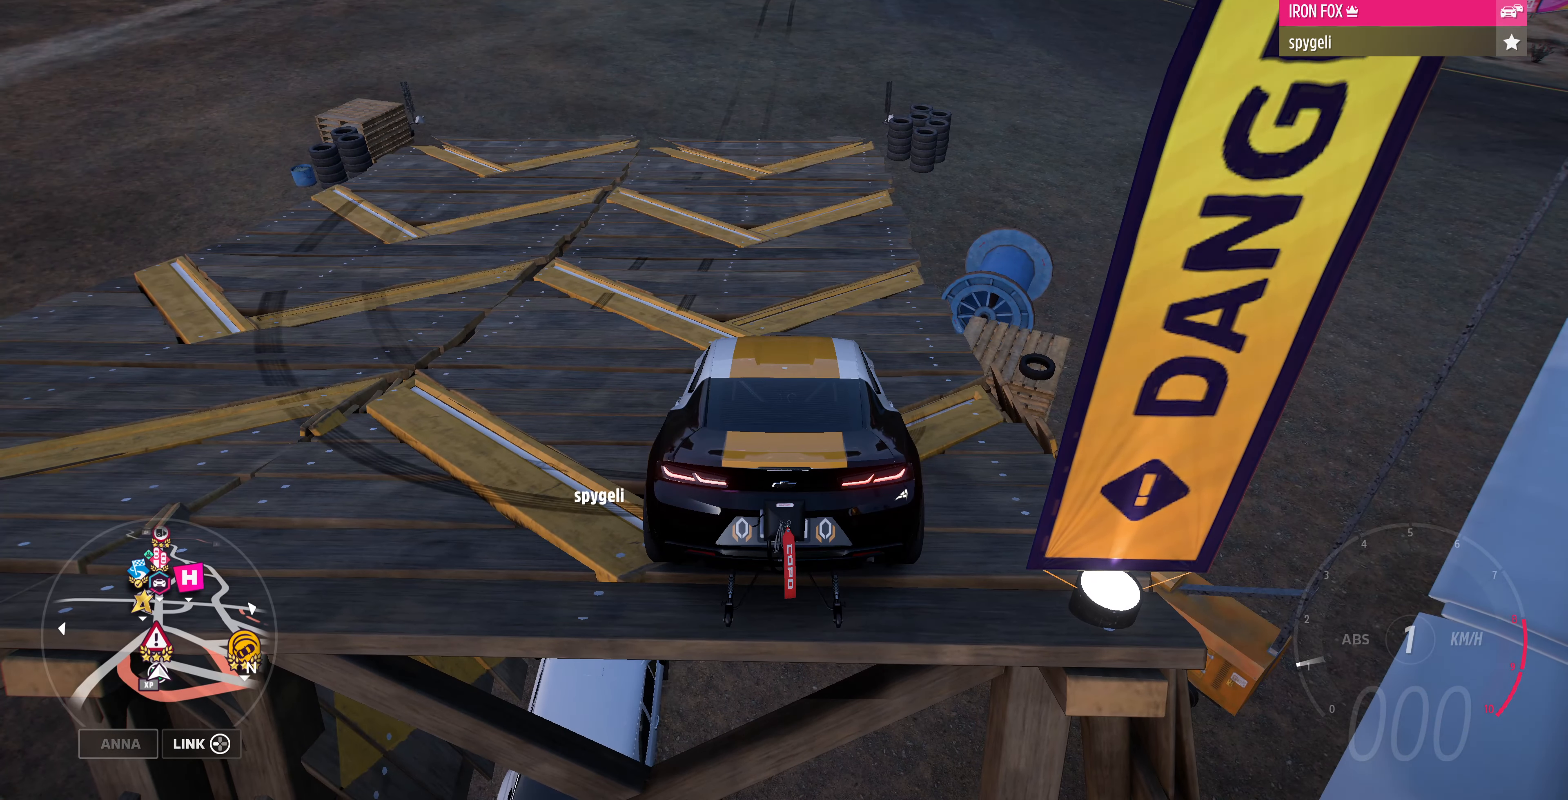
{"buttons": ["CROSS"], "left_stick": "center", "right_stick": "center", "events": []}
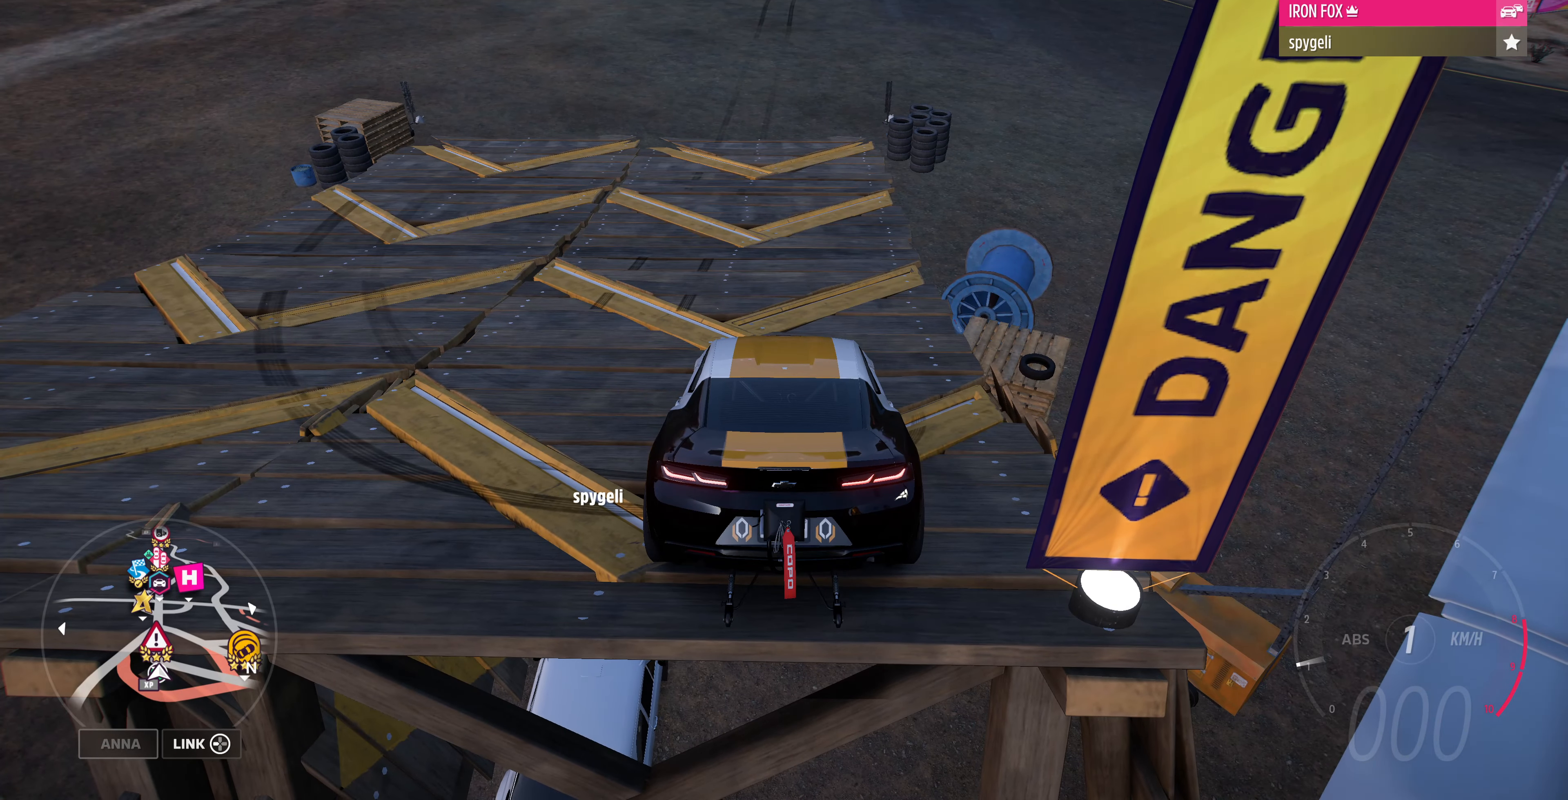
{"buttons": ["CROSS"], "left_stick": "center", "right_stick": "center", "events": []}
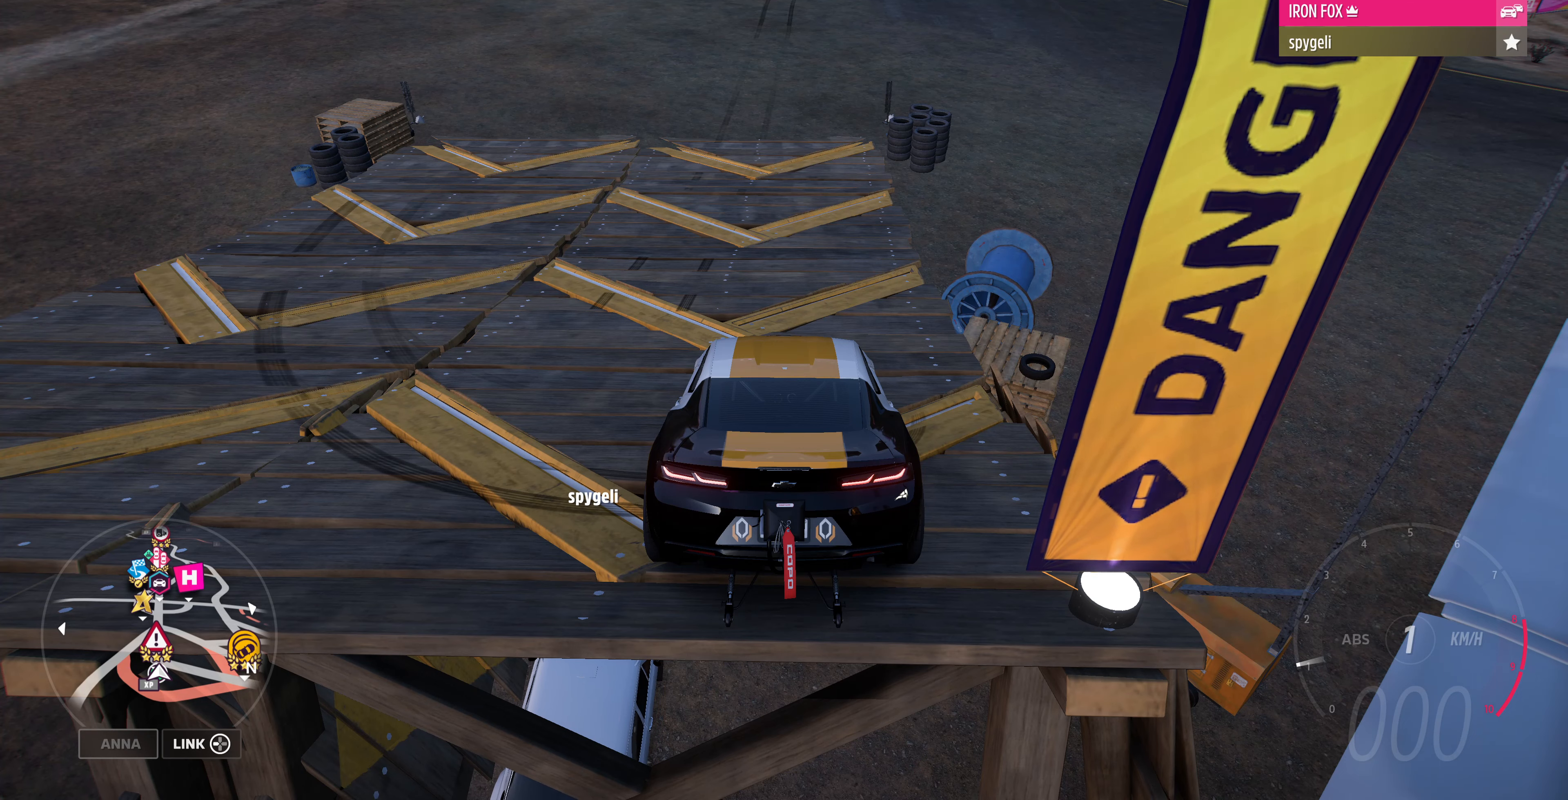
{"buttons": ["CROSS"], "left_stick": "center", "right_stick": "center", "events": []}
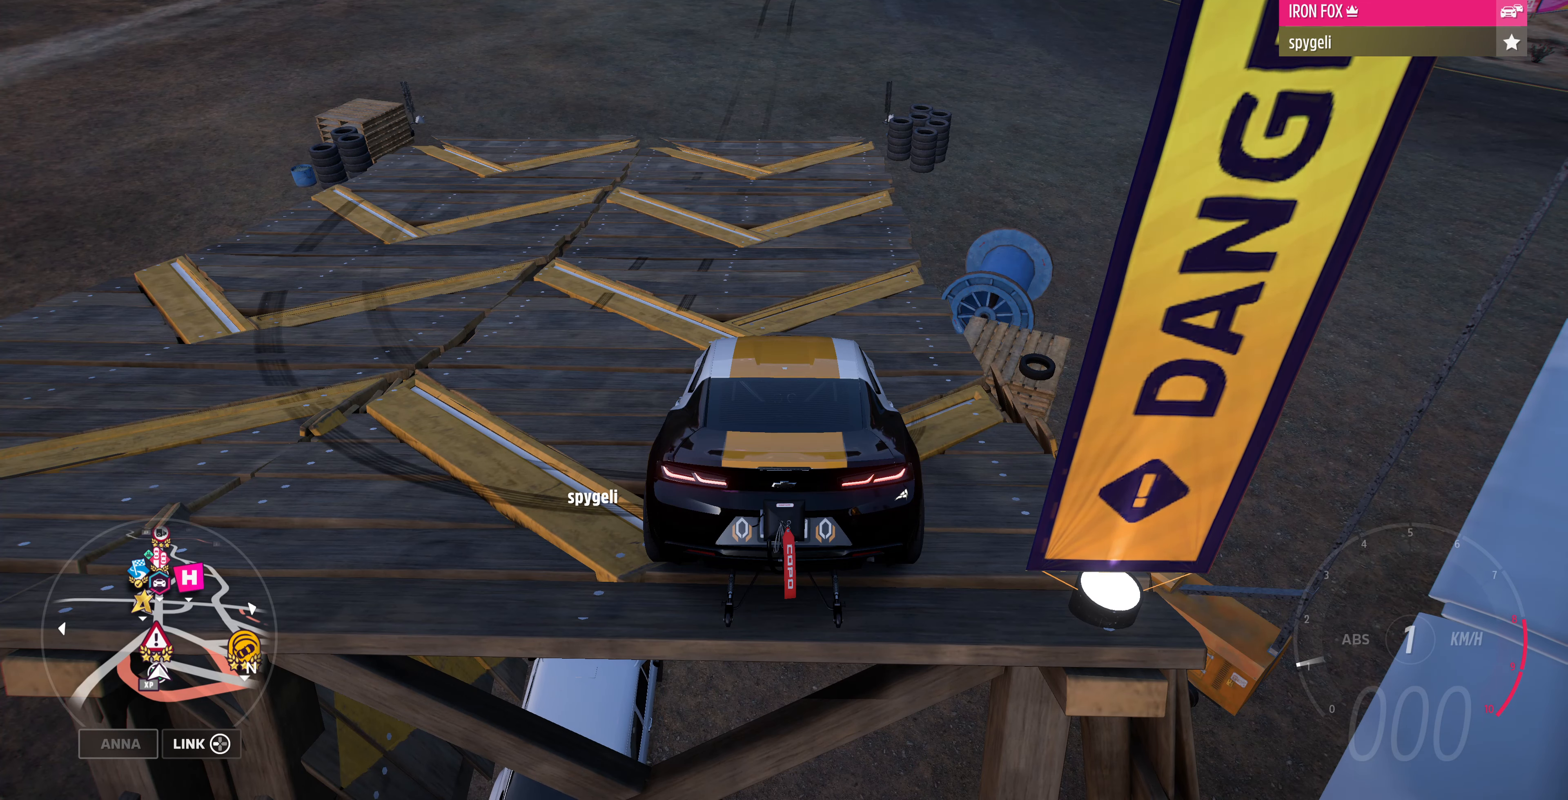
{"buttons": ["CROSS"], "left_stick": "center", "right_stick": "center", "events": []}
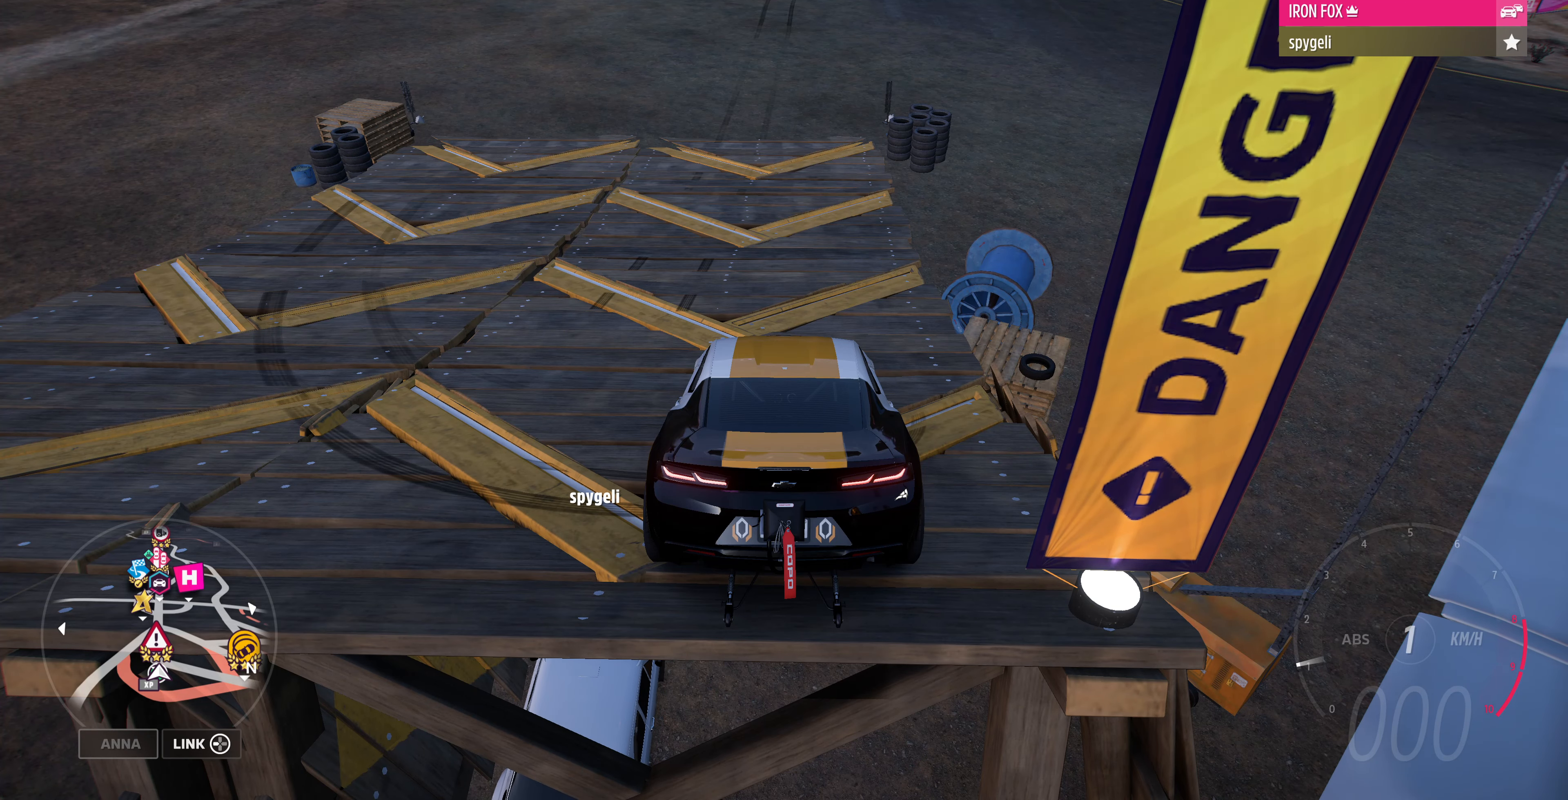
{"buttons": ["CROSS"], "left_stick": "center", "right_stick": "center", "events": []}
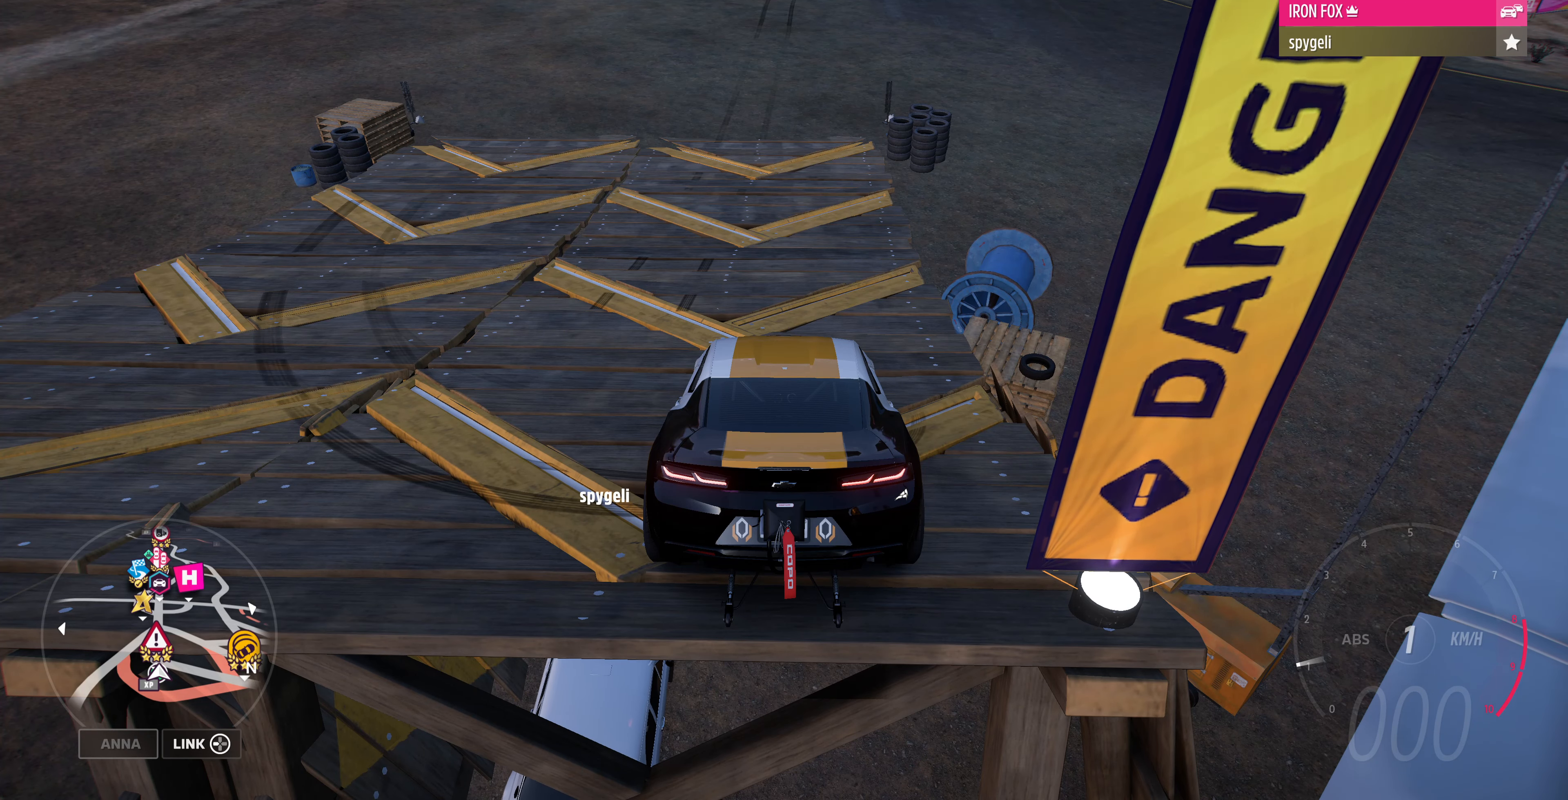
{"buttons": ["CROSS"], "left_stick": "center", "right_stick": "center", "events": []}
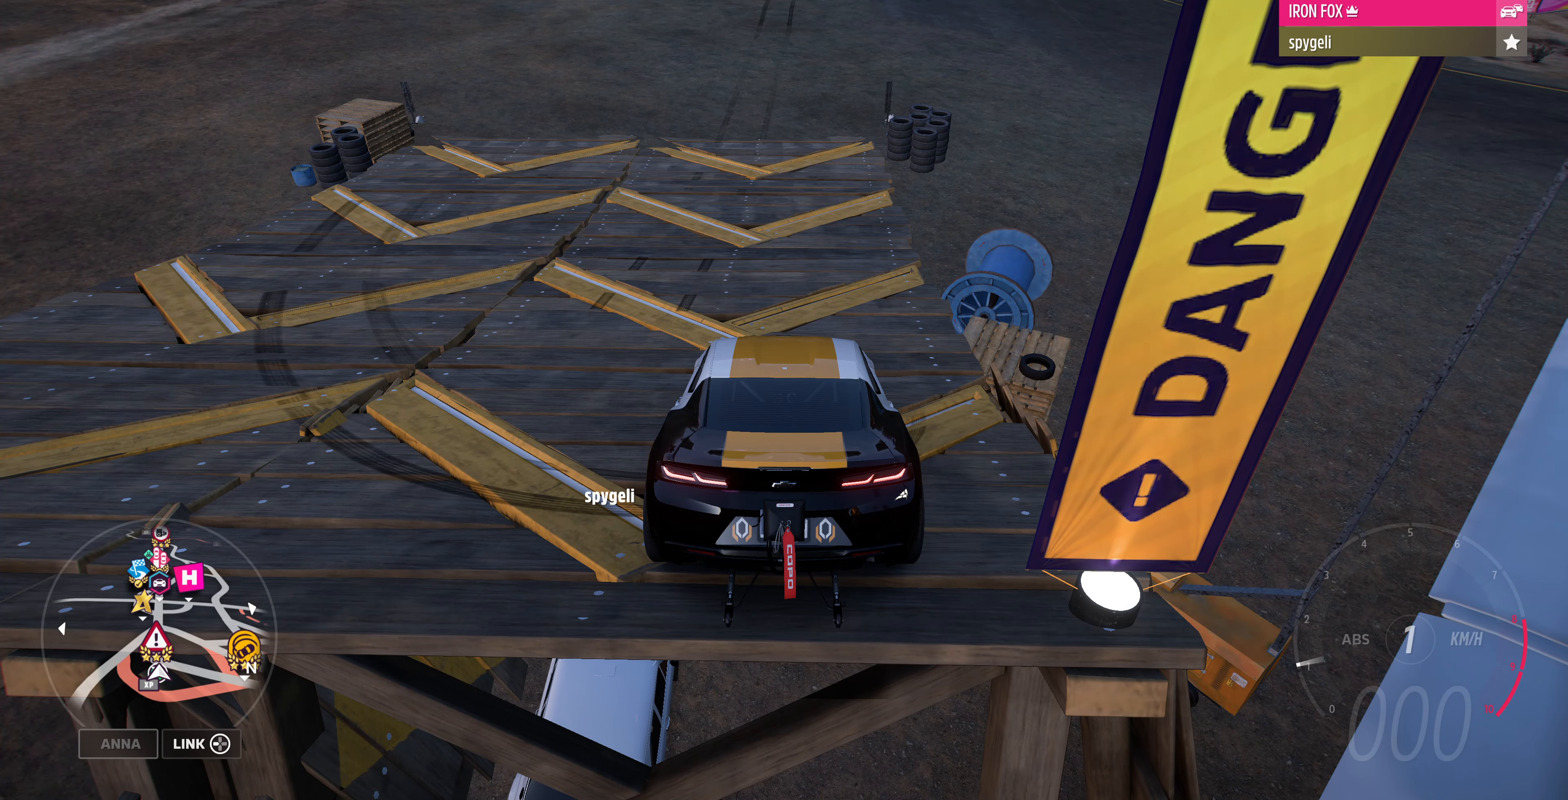
{"buttons": ["CROSS"], "left_stick": "center", "right_stick": "center", "events": []}
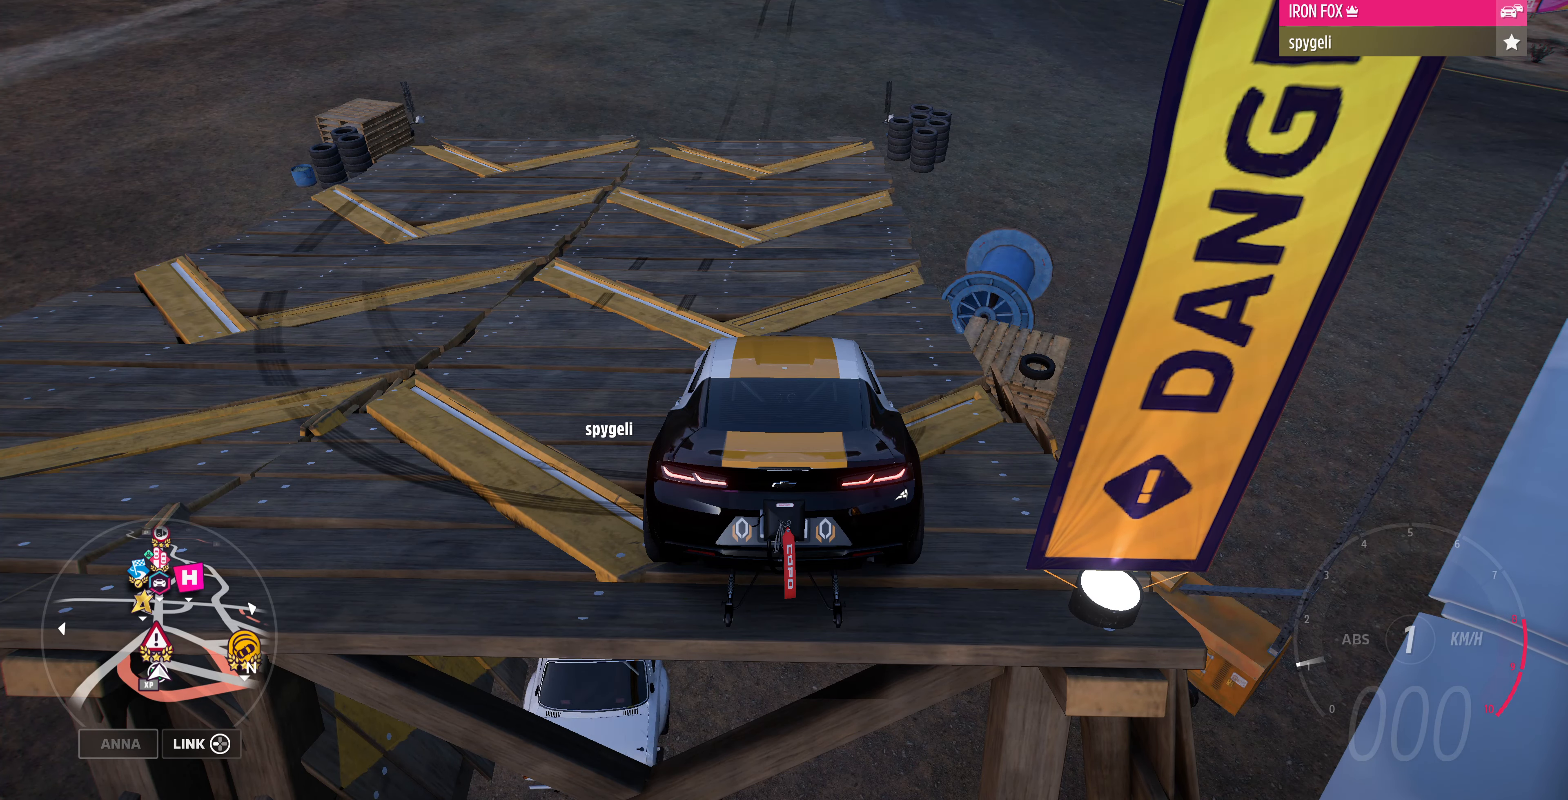
{"buttons": ["CROSS"], "left_stick": "center", "right_stick": "center", "events": []}
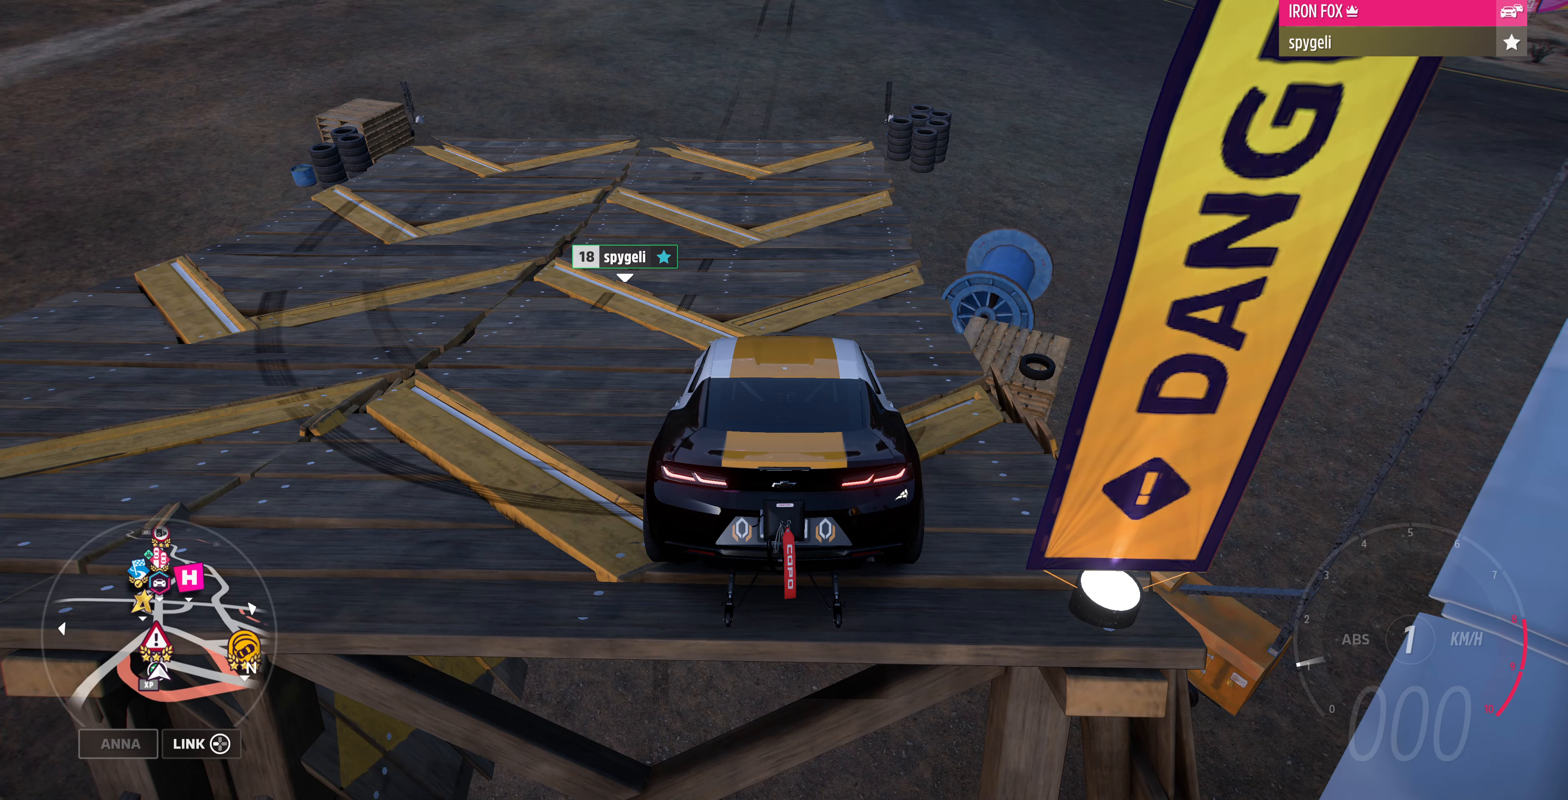
{"buttons": ["CROSS"], "left_stick": "center", "right_stick": "center", "events": []}
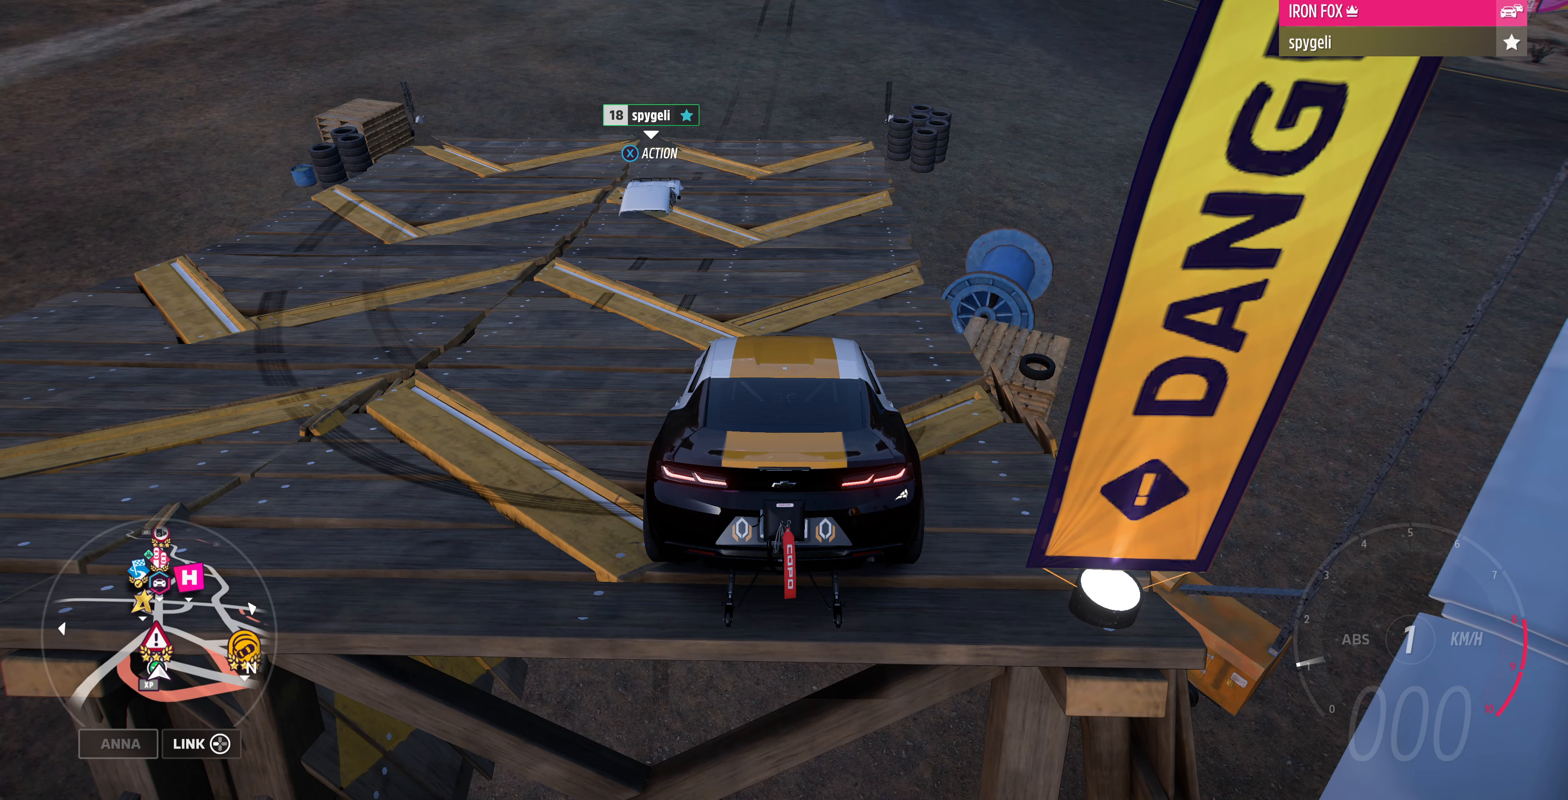
{"buttons": ["CROSS", "R2"], "left_stick": "center", "right_stick": "center", "events": [[400, "R2", "down"]]}
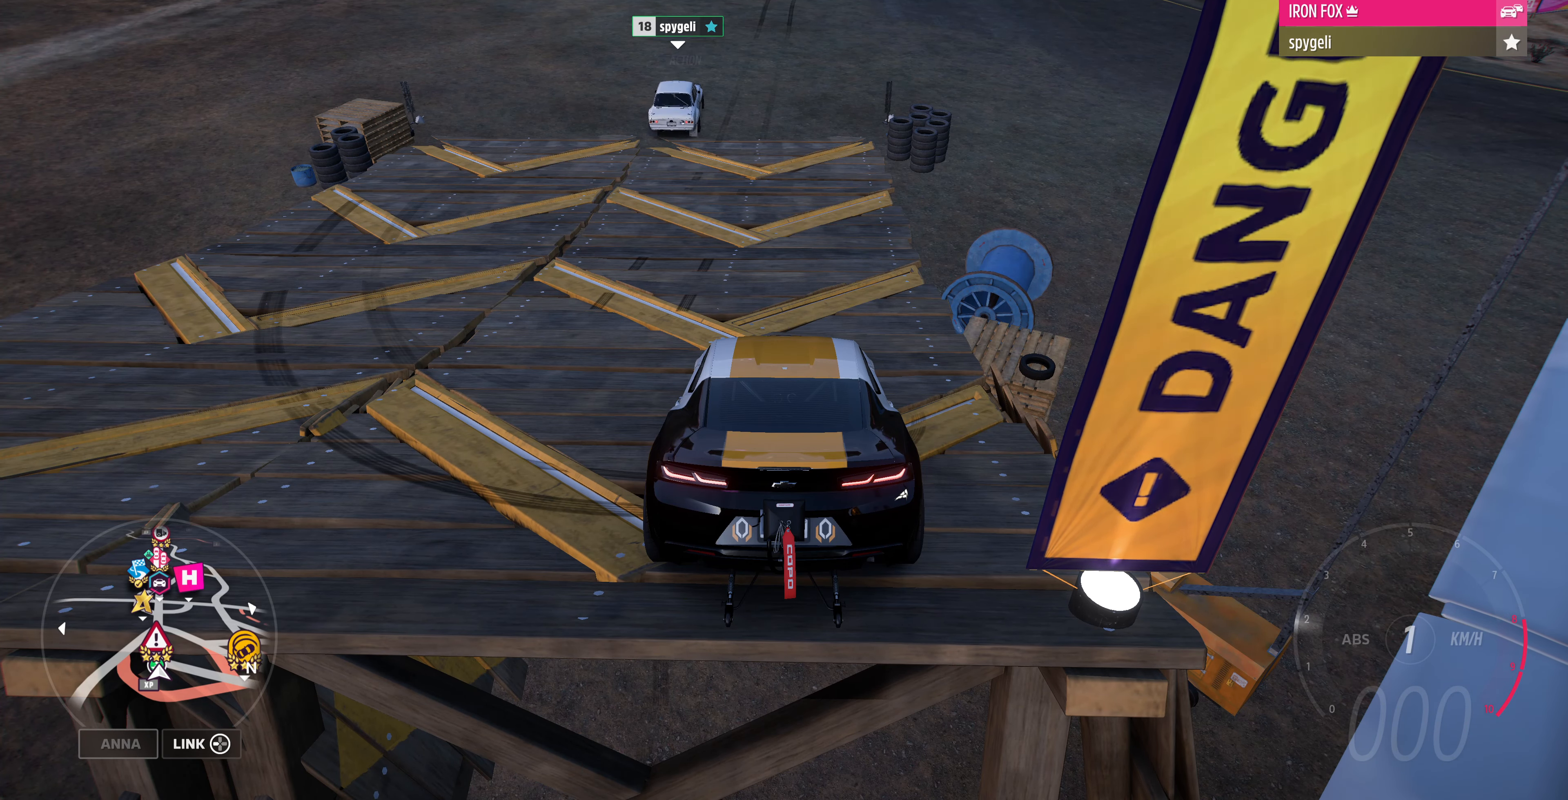
{"buttons": ["R2"], "left_stick": "center", "right_stick": "center", "events": [[133, "CROSS", "up"]]}
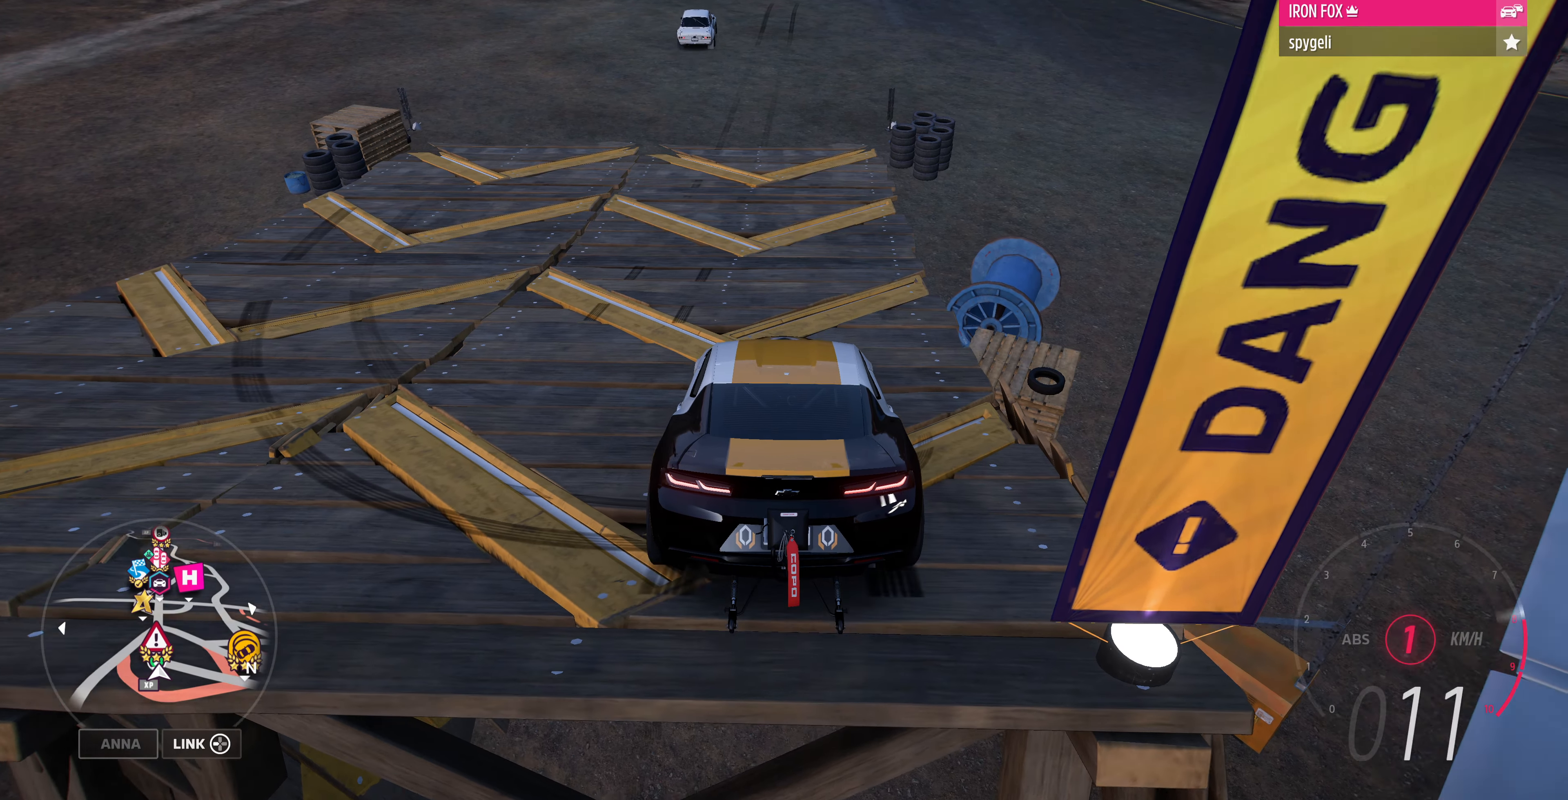
{"buttons": ["R2"], "left_stick": "up", "right_stick": "center", "events": [[233, "left_stick", "up"]]}
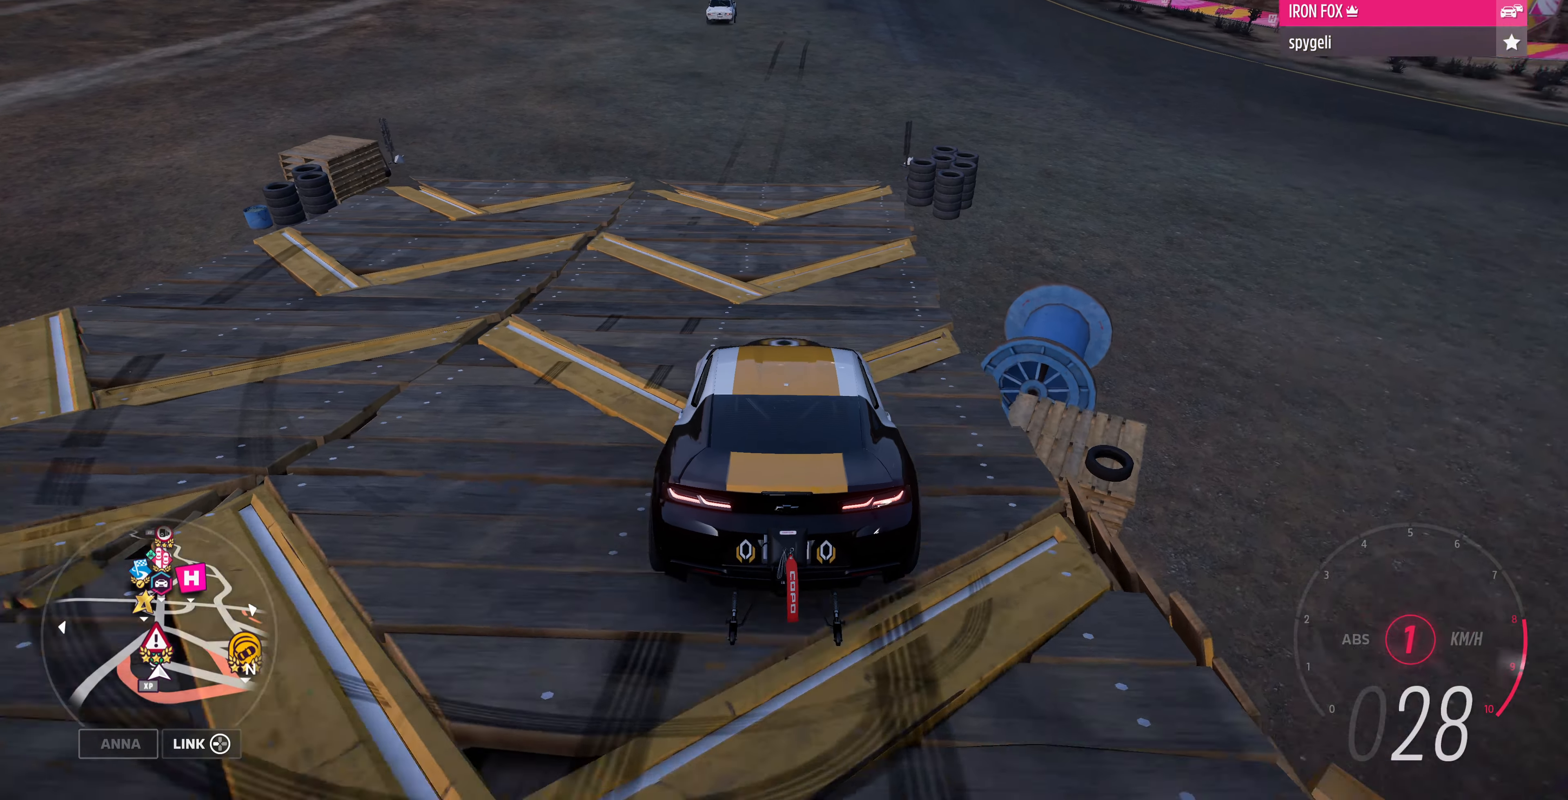
{"buttons": ["R2"], "left_stick": "up", "right_stick": "center", "events": []}
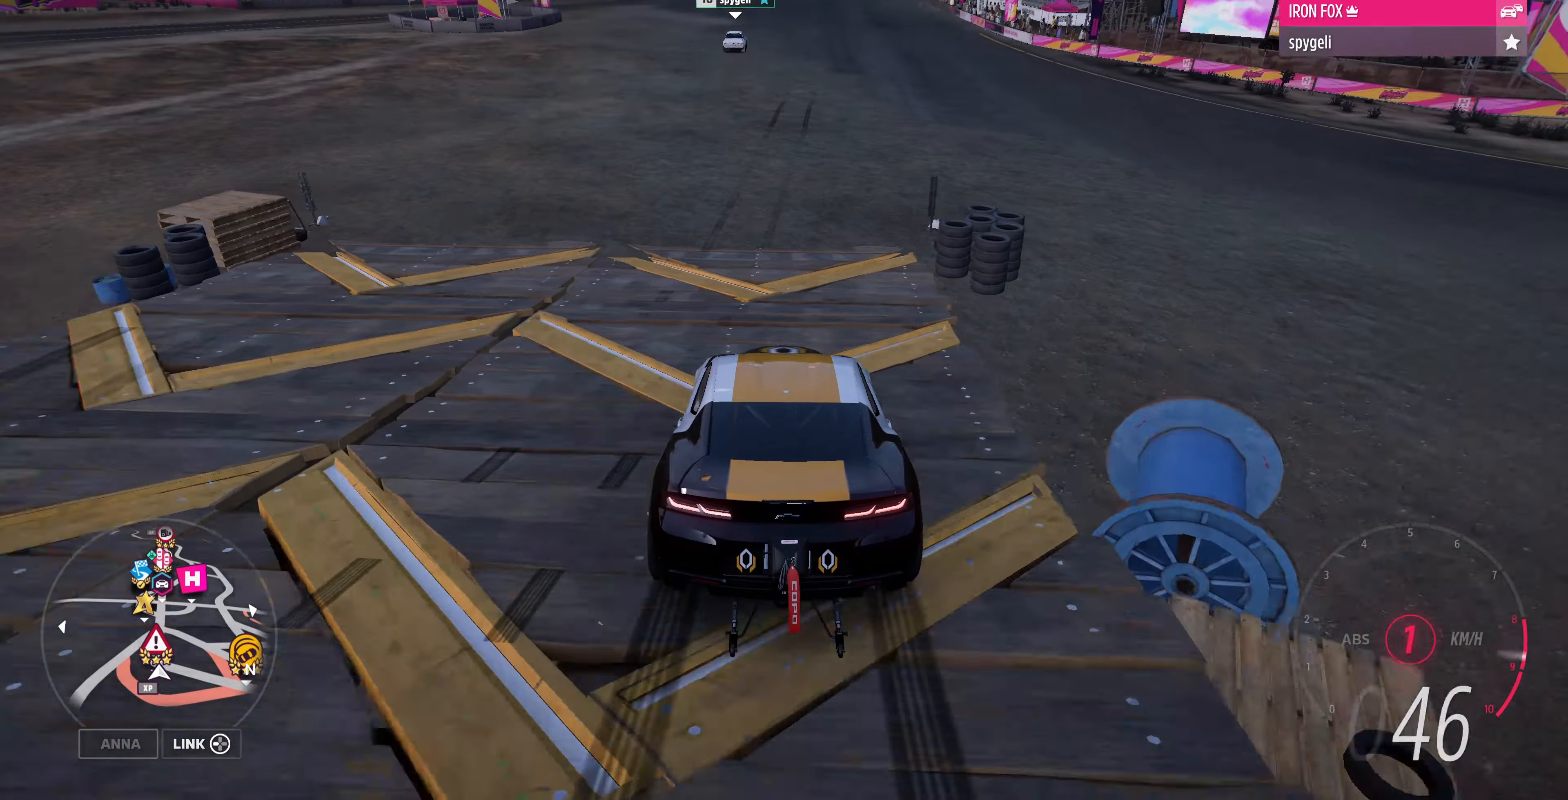
{"buttons": ["R2"], "left_stick": "up", "right_stick": "center", "events": []}
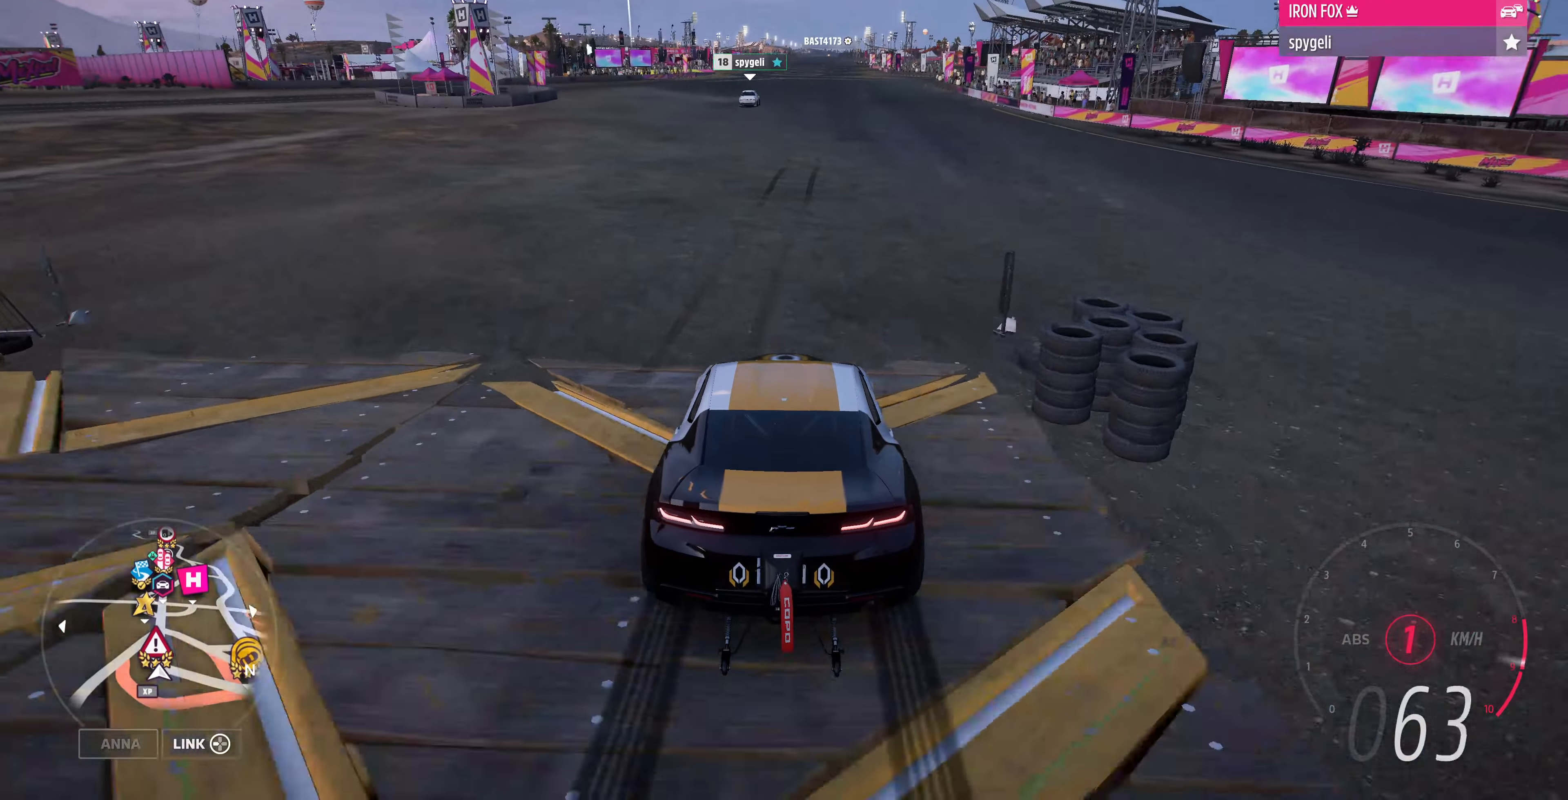
{"buttons": ["R2"], "left_stick": "up", "right_stick": "center", "events": []}
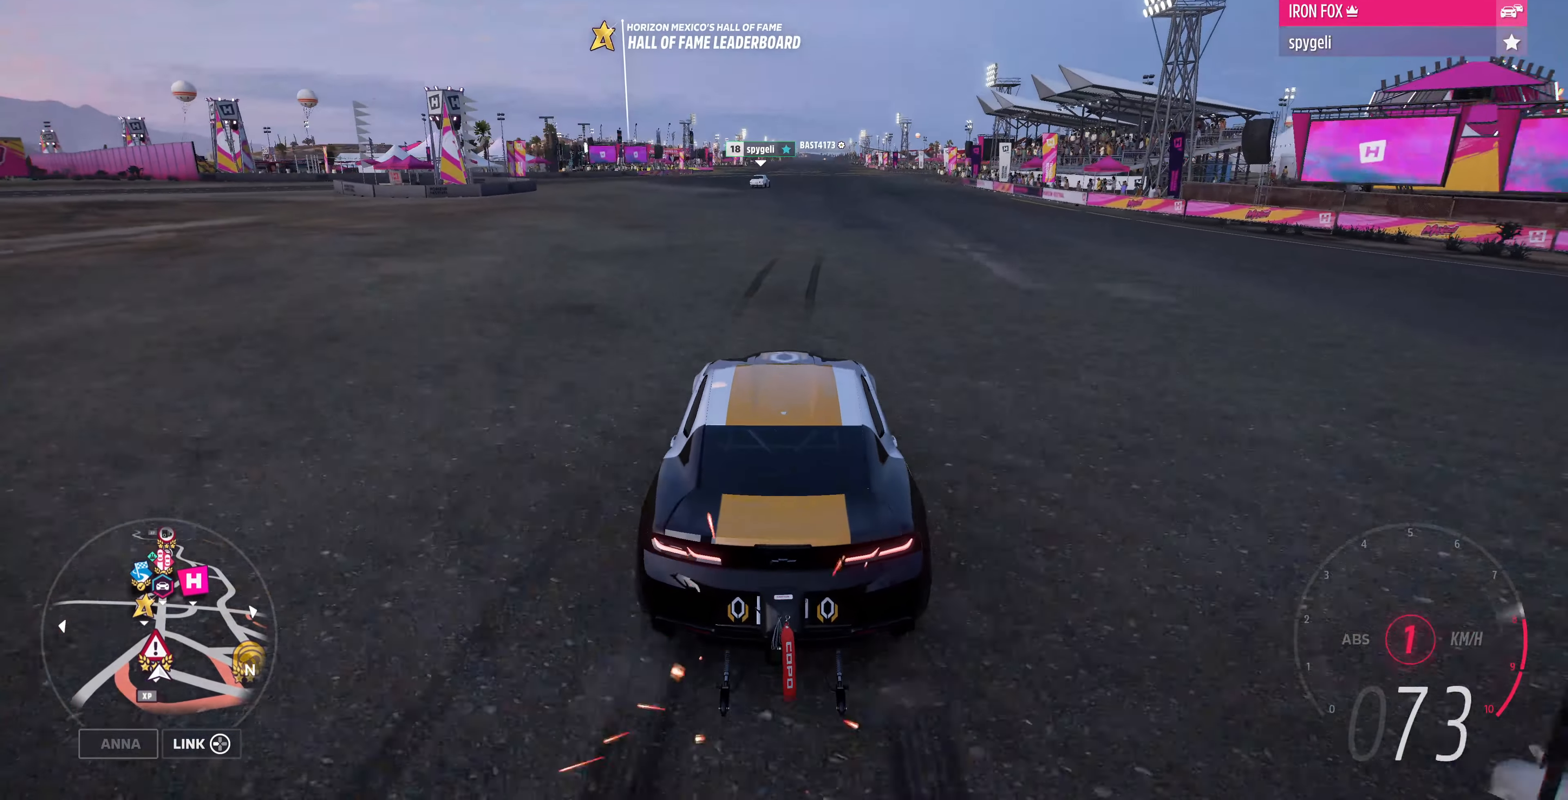
{"buttons": ["R2"], "left_stick": "up", "right_stick": "center", "events": []}